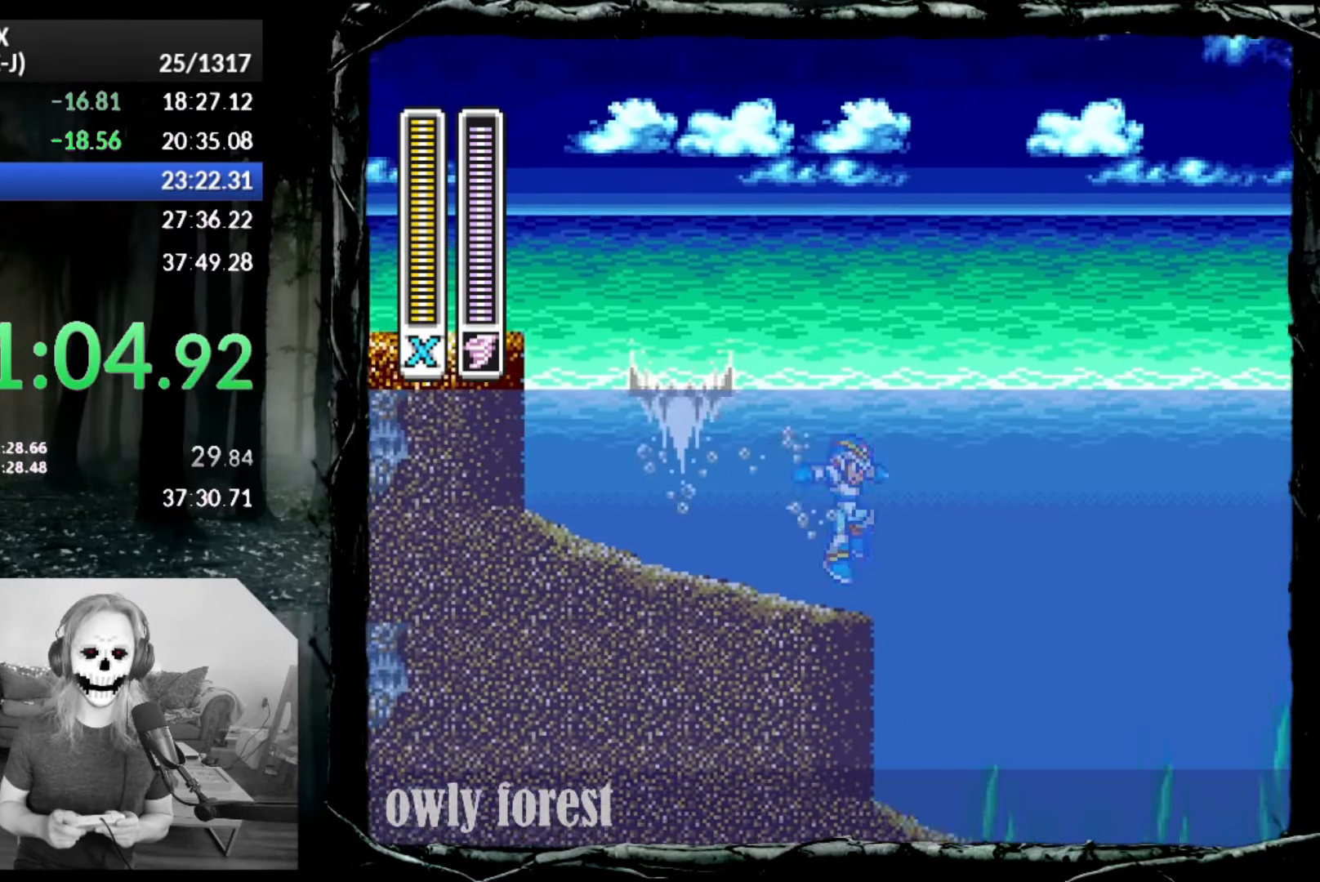
Gameplay with a controller (PlayStation layout); each line is a JSON object with the inputs held at the frame after it. "button_events" lists button changes between this image and that frame as [ms after this image, input, new state], when the widget could be followed in between (sticks are given only as held states). Not read: L3 R3 left_stick right_stick.
{"buttons": ["SQUARE"], "button_events": [[483, "DPAD_RIGHT", "up"]]}
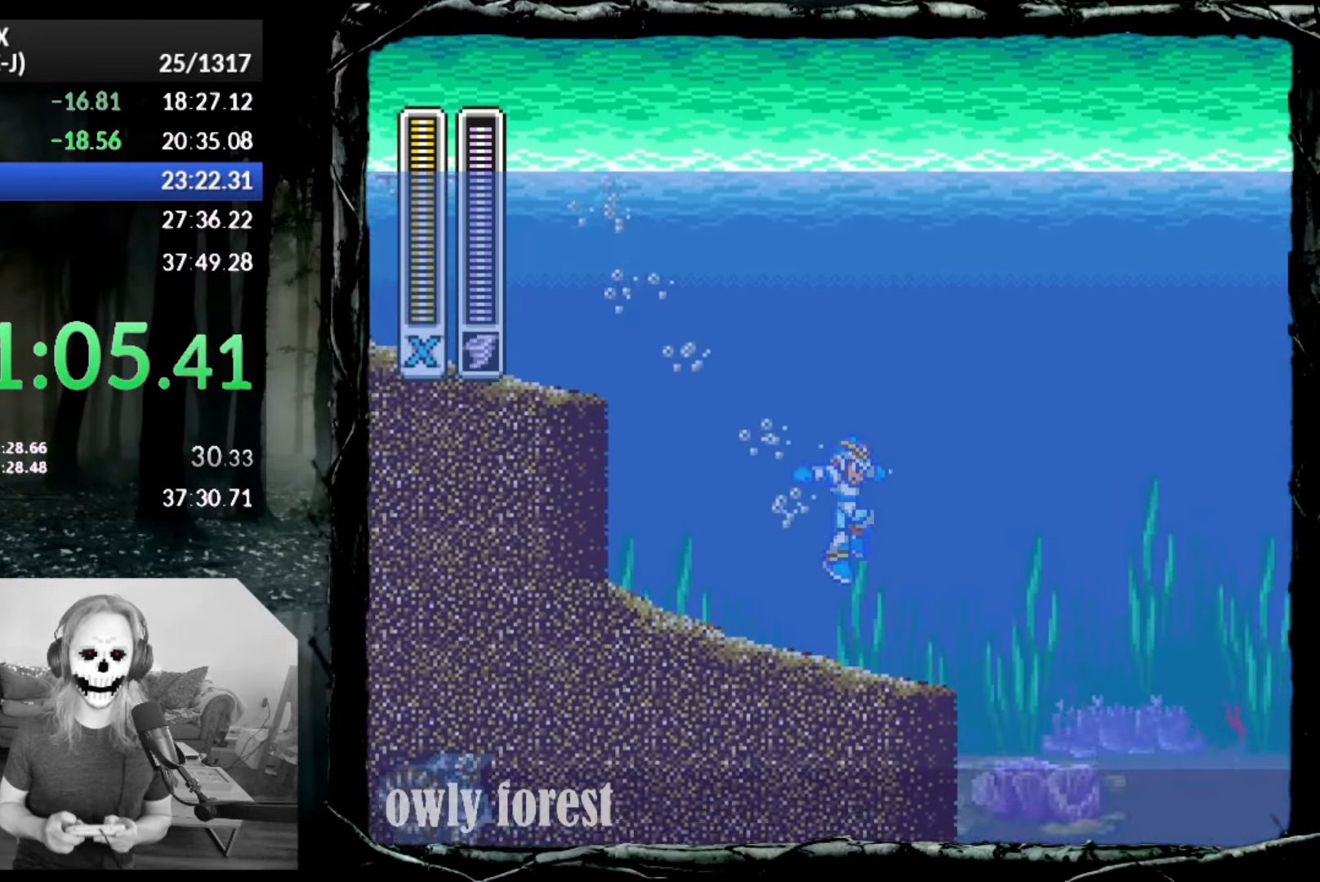
{"buttons": ["CROSS", "CIRCLE", "SQUARE", "DPAD_UP", "DPAD_RIGHT"], "button_events": [[133, "DPAD_RIGHT", "down"], [200, "DPAD_UP", "down"], [333, "CIRCLE", "down"], [417, "CROSS", "down"]]}
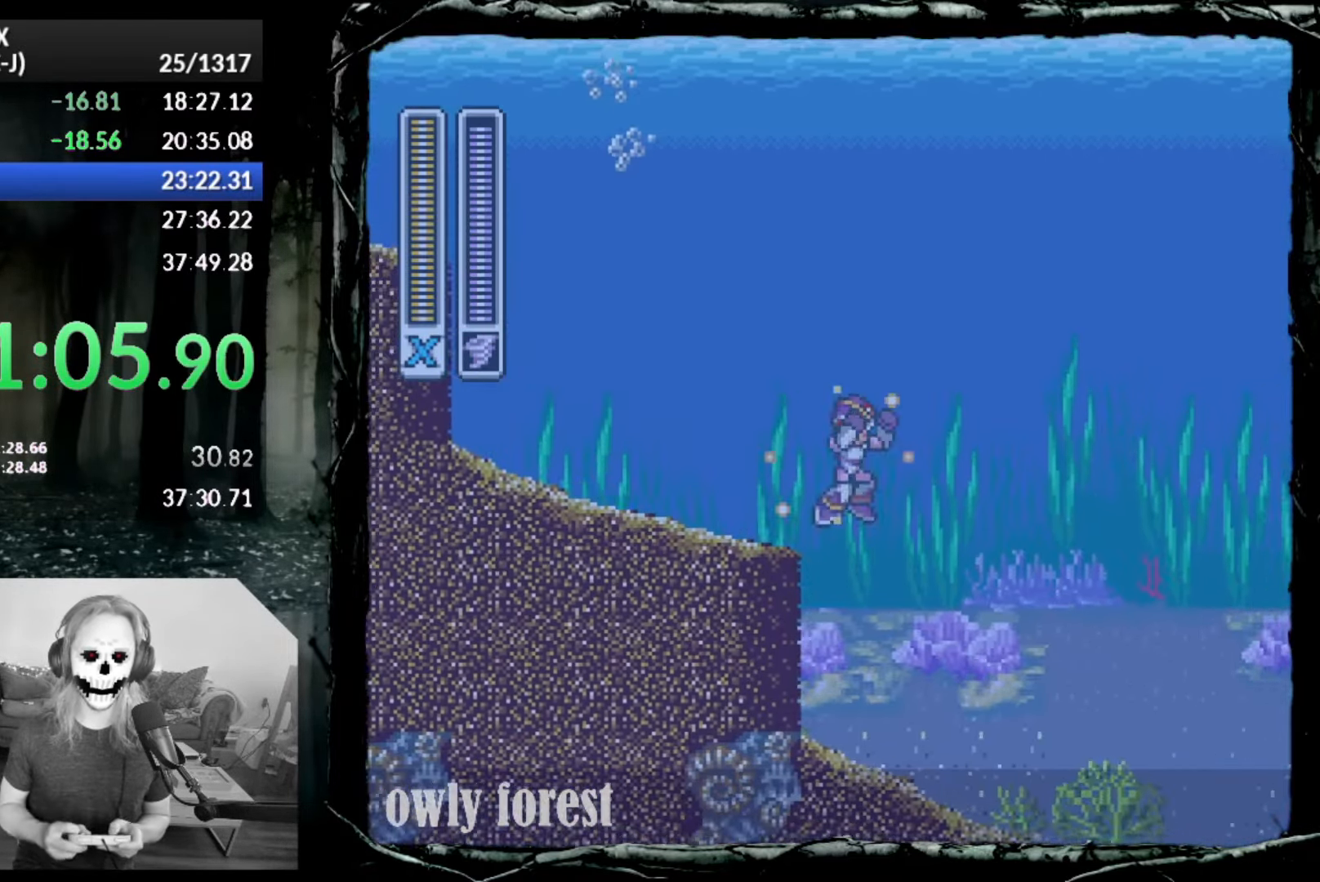
{"buttons": ["CROSS", "CIRCLE", "SQUARE", "DPAD_UP", "DPAD_RIGHT"], "button_events": []}
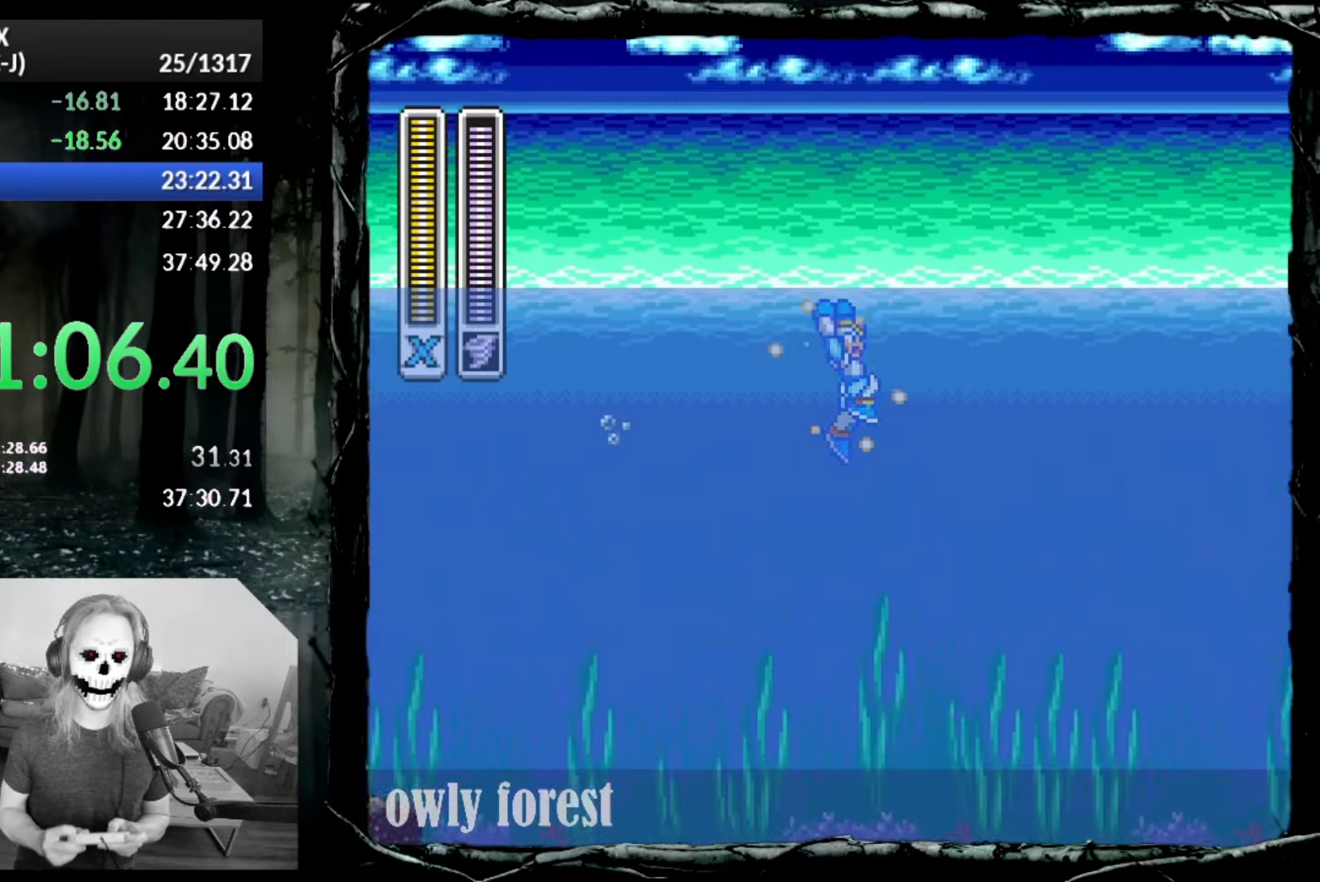
{"buttons": ["CROSS", "CIRCLE", "SQUARE", "DPAD_RIGHT"], "button_events": [[133, "DPAD_UP", "up"]]}
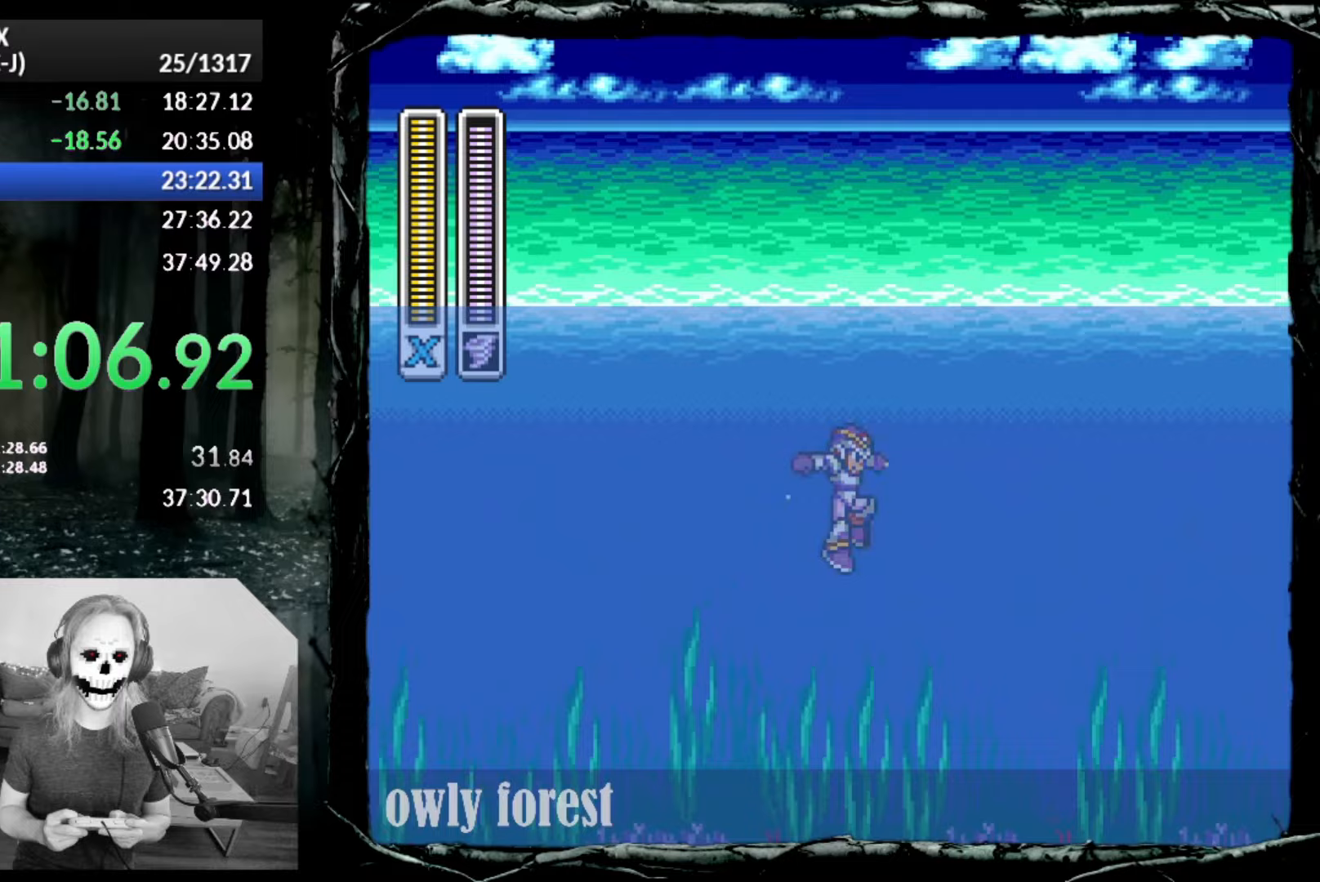
{"buttons": ["SQUARE", "DPAD_RIGHT"], "button_events": [[17, "L1", "down"], [83, "CROSS", "up"], [83, "L1", "up"], [167, "CIRCLE", "up"], [200, "L1", "down"], [267, "L1", "up"], [350, "L1", "down"], [483, "L1", "up"]]}
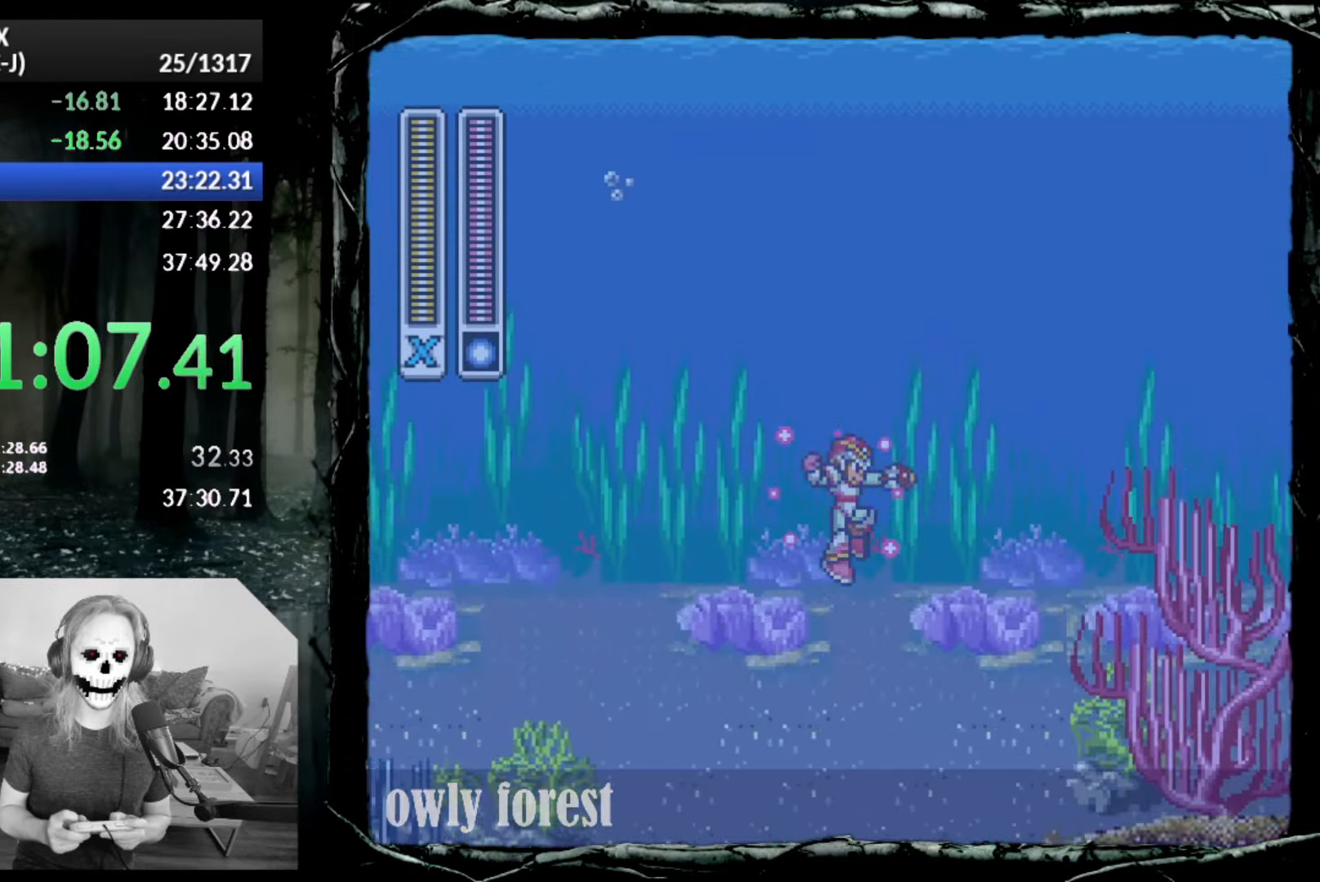
{"buttons": ["SQUARE", "DPAD_RIGHT"], "button_events": []}
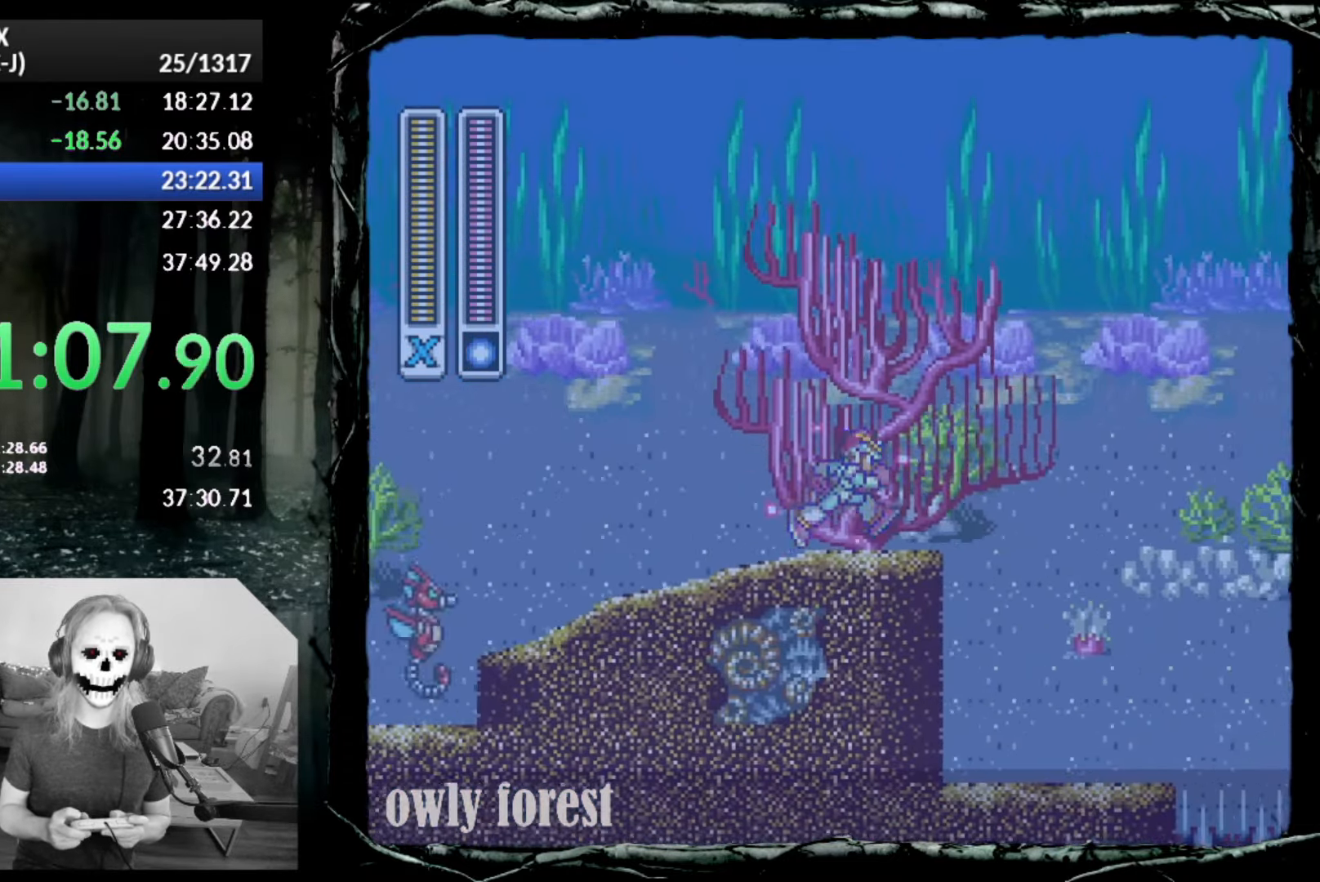
{"buttons": ["CROSS", "CIRCLE", "SQUARE", "L1", "DPAD_UP", "DPAD_RIGHT"], "button_events": [[17, "CIRCLE", "down"], [100, "CROSS", "down"], [133, "DPAD_UP", "down"], [483, "L1", "down"]]}
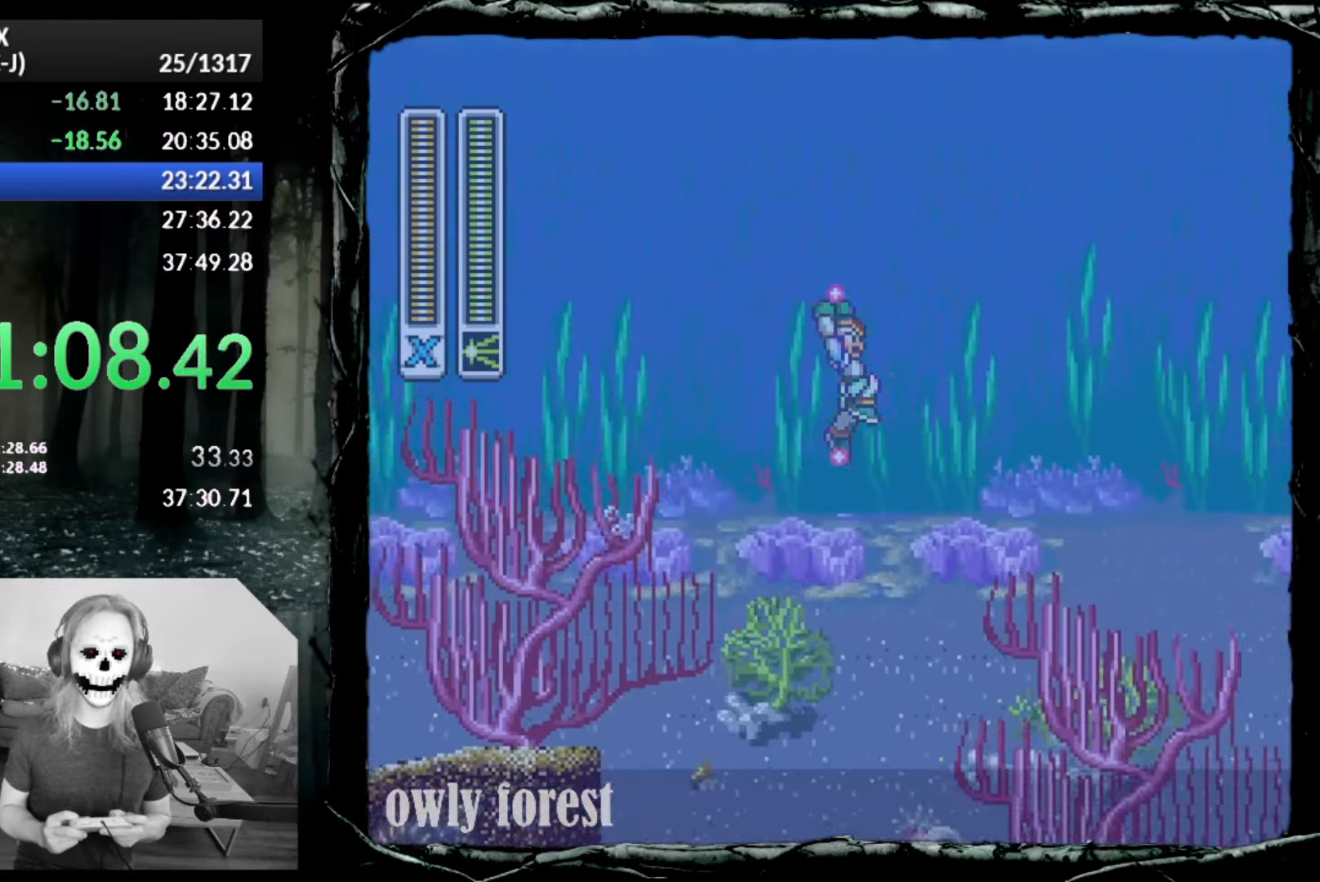
{"buttons": ["CROSS", "CIRCLE", "SQUARE", "DPAD_UP", "DPAD_RIGHT"], "button_events": [[117, "L1", "up"]]}
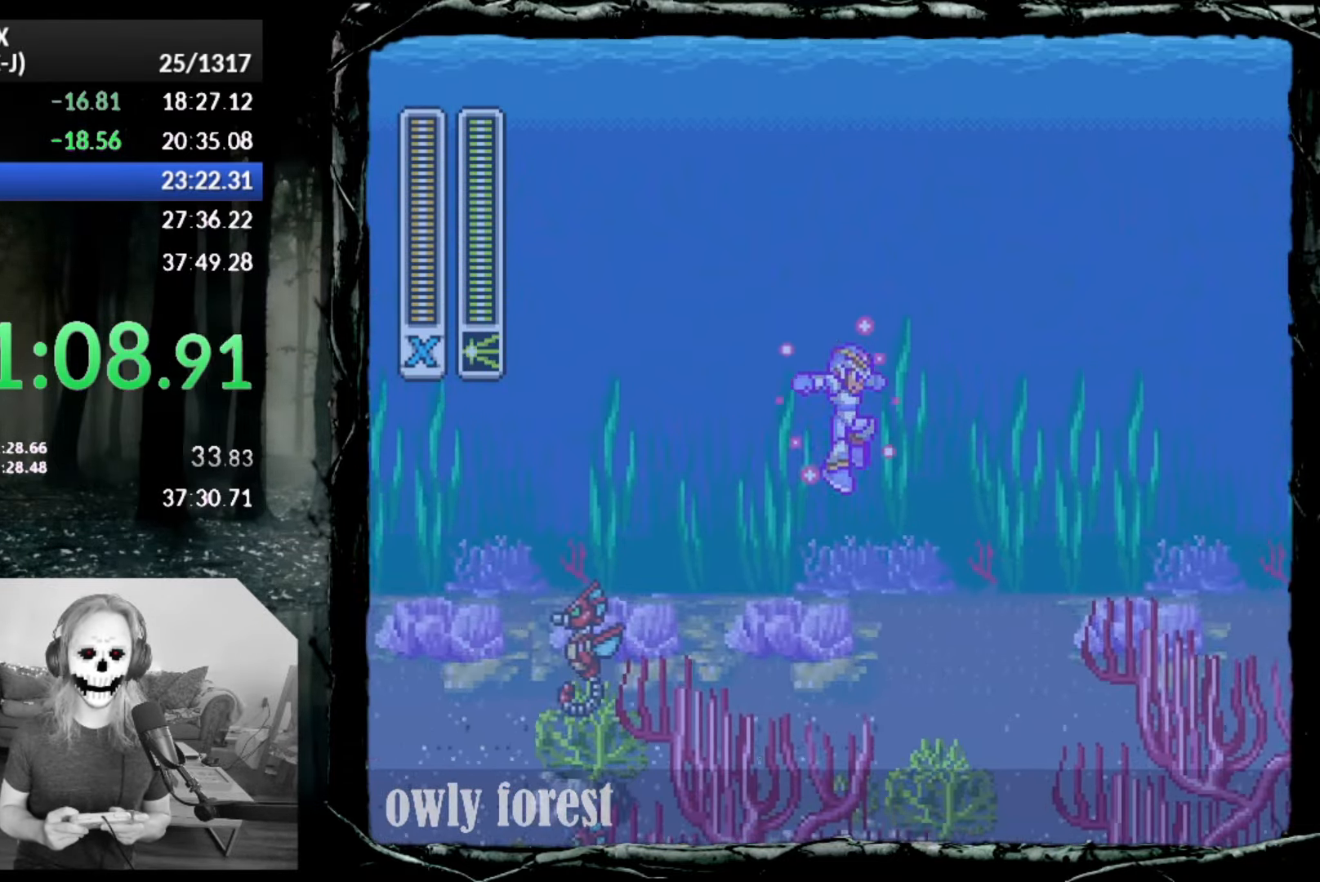
{"buttons": ["CROSS", "CIRCLE", "SQUARE", "DPAD_RIGHT"], "button_events": [[483, "DPAD_UP", "up"]]}
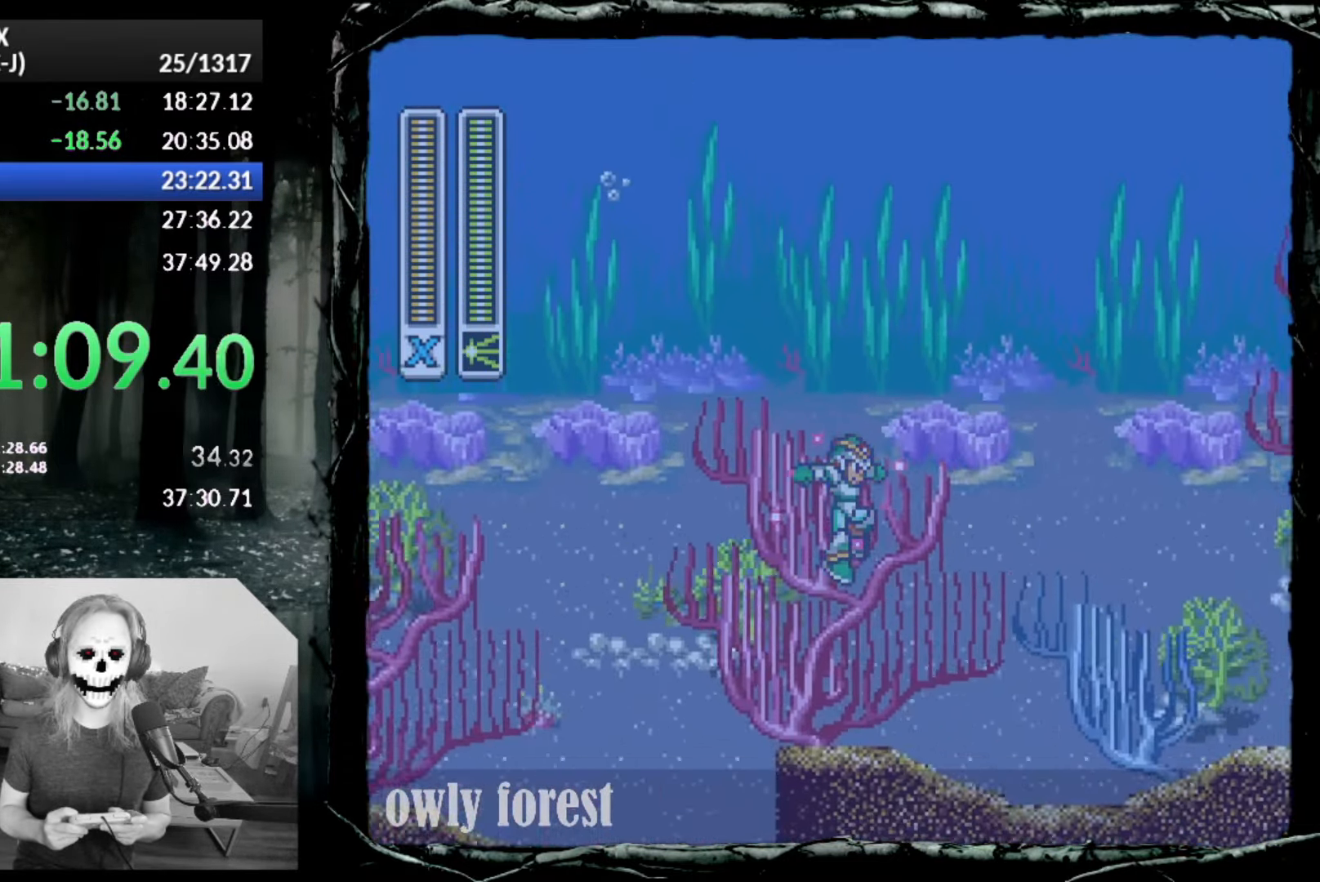
{"buttons": ["CROSS", "CIRCLE", "DPAD_DOWN", "DPAD_RIGHT"], "button_events": [[117, "CIRCLE", "up"], [117, "CROSS", "up"], [133, "SQUARE", "up"], [333, "DPAD_DOWN", "down"], [483, "CIRCLE", "down"], [483, "CROSS", "down"]]}
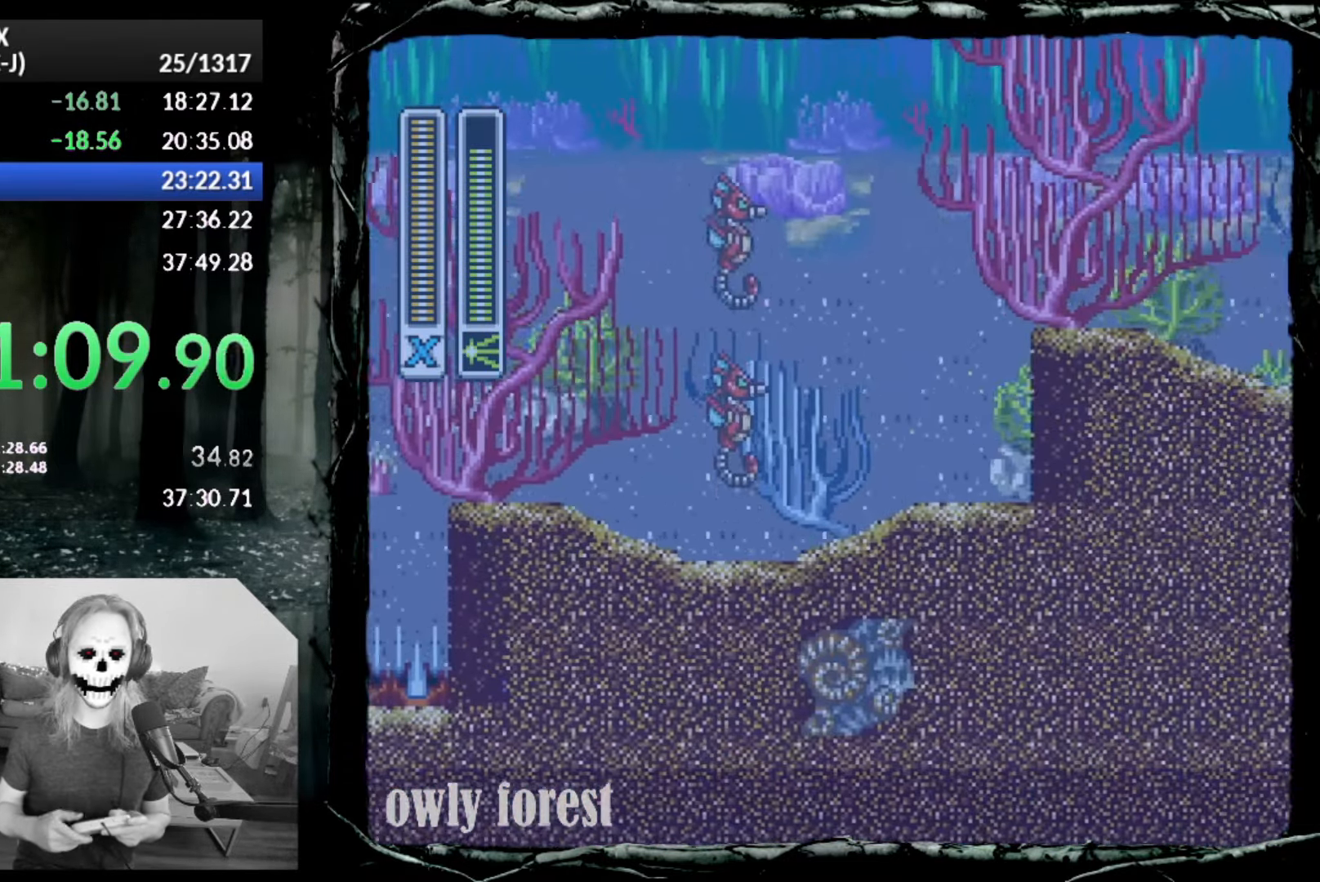
{"buttons": ["CROSS", "CIRCLE", "DPAD_RIGHT"], "button_events": [[17, "DPAD_DOWN", "up"]]}
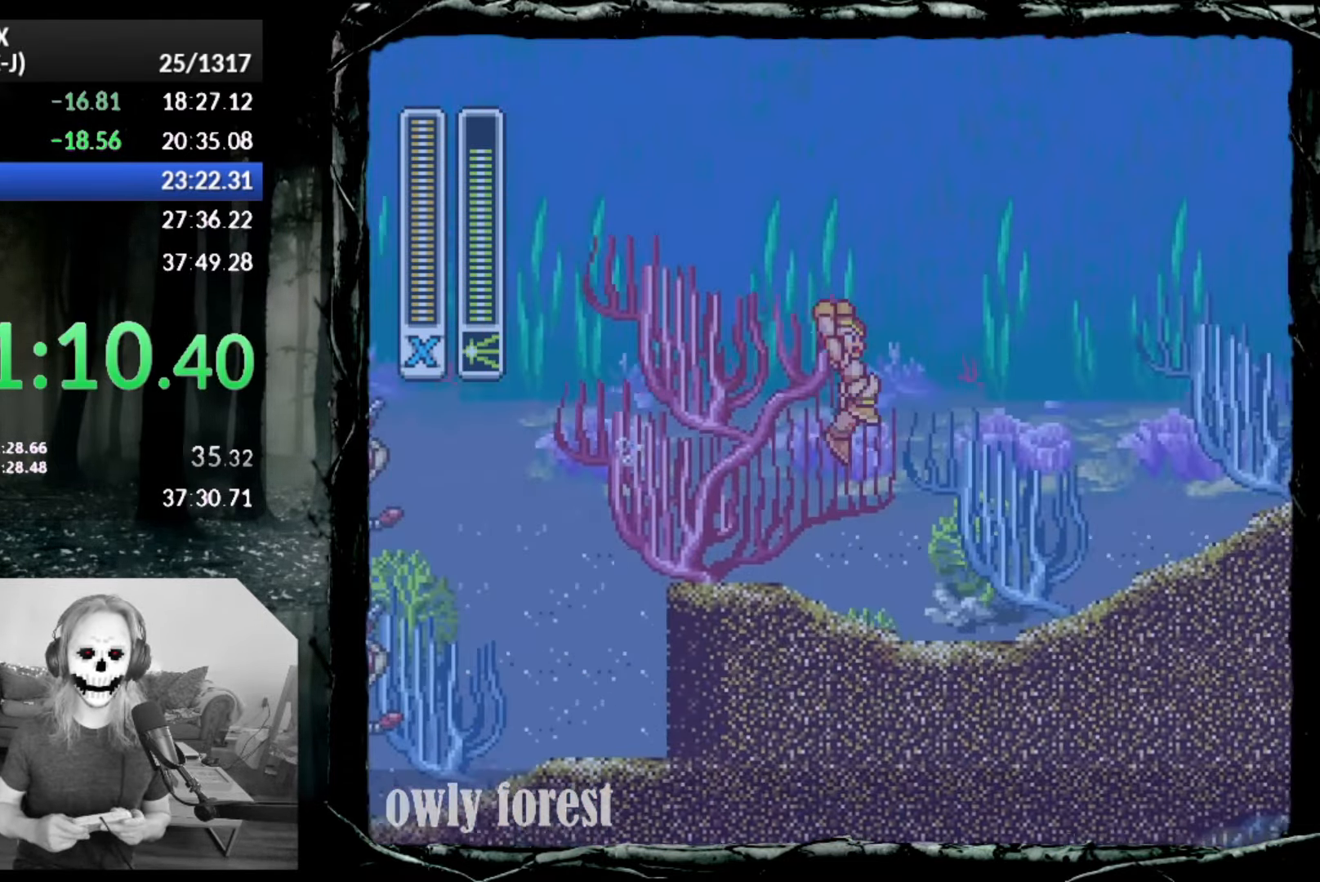
{"buttons": ["DPAD_RIGHT"], "button_events": [[267, "CROSS", "up"], [333, "CIRCLE", "up"]]}
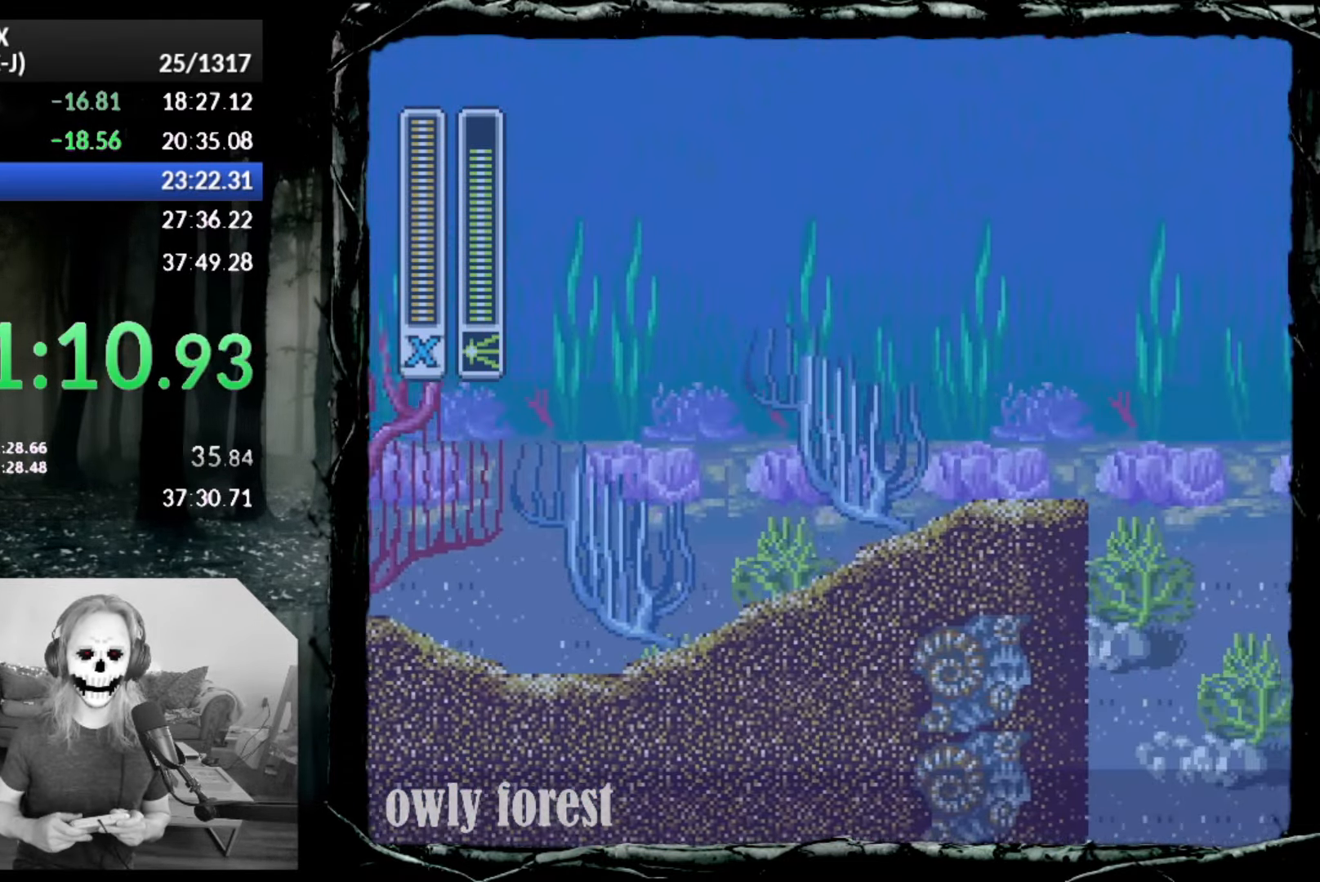
{"buttons": ["DPAD_DOWN", "DPAD_RIGHT"]}
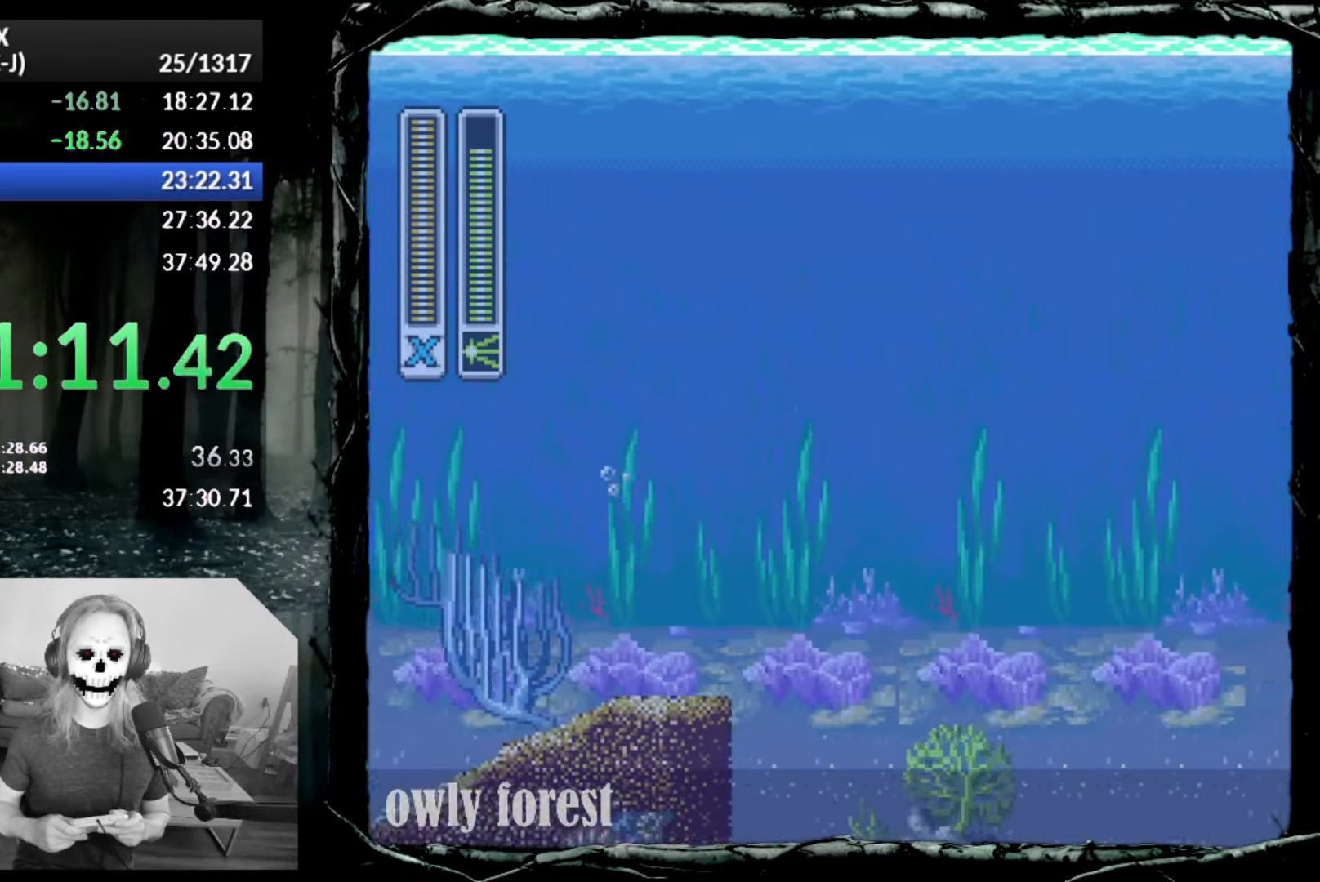
{"buttons": ["DPAD_RIGHT"]}
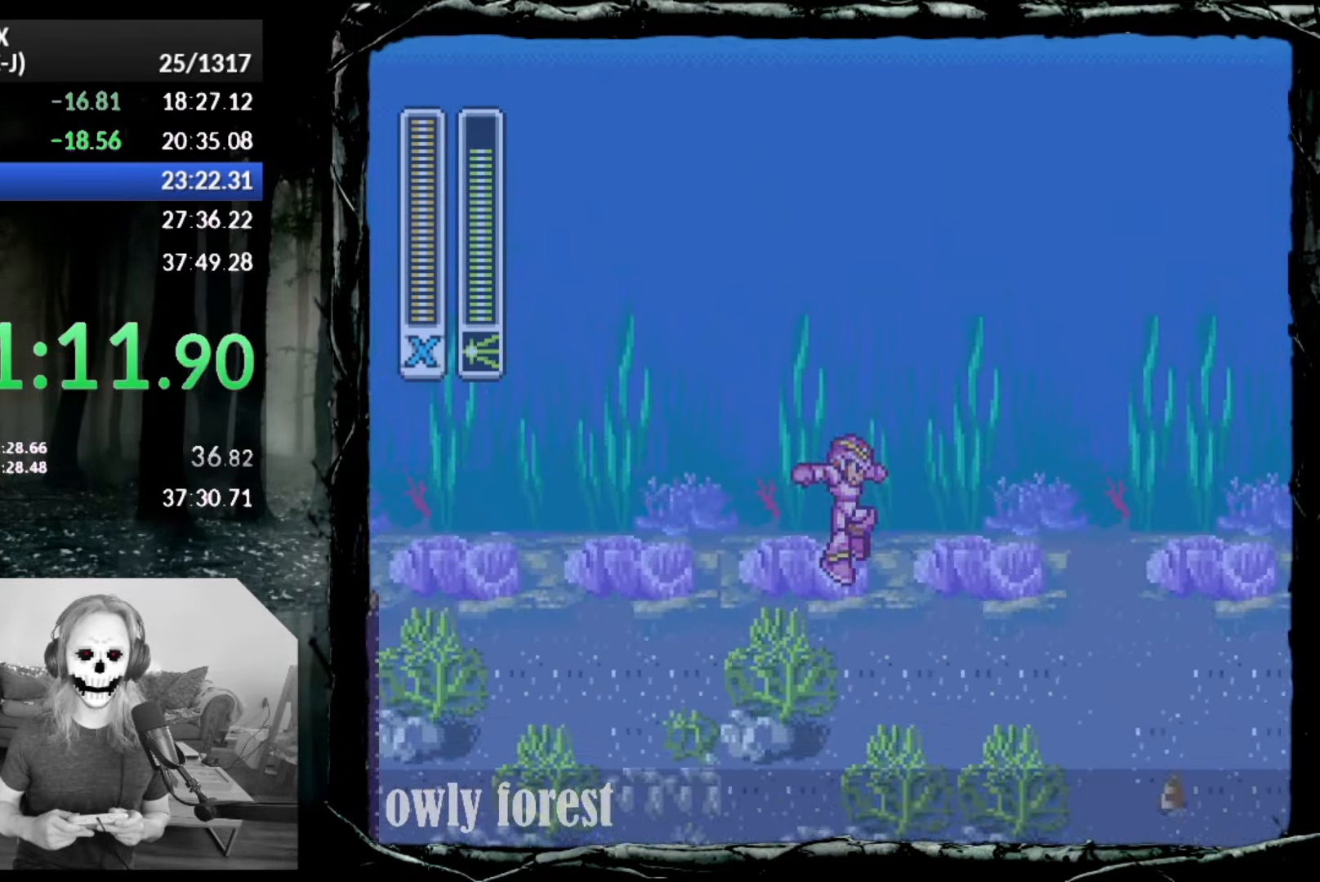
{"buttons": ["DPAD_RIGHT"], "button_events": []}
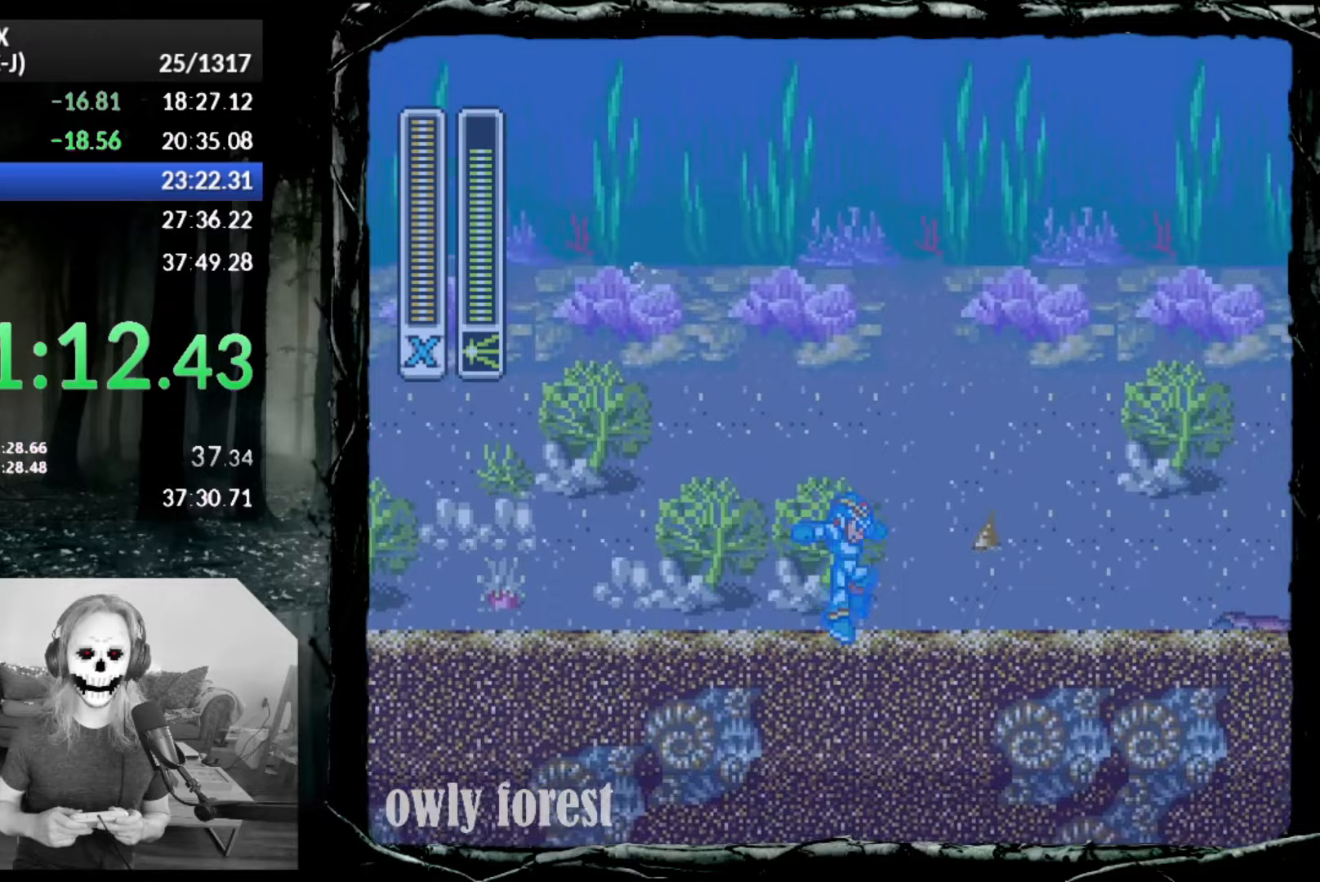
{"buttons": ["DPAD_RIGHT"], "button_events": [[267, "DPAD_RIGHT", "up"], [350, "DPAD_RIGHT", "down"]]}
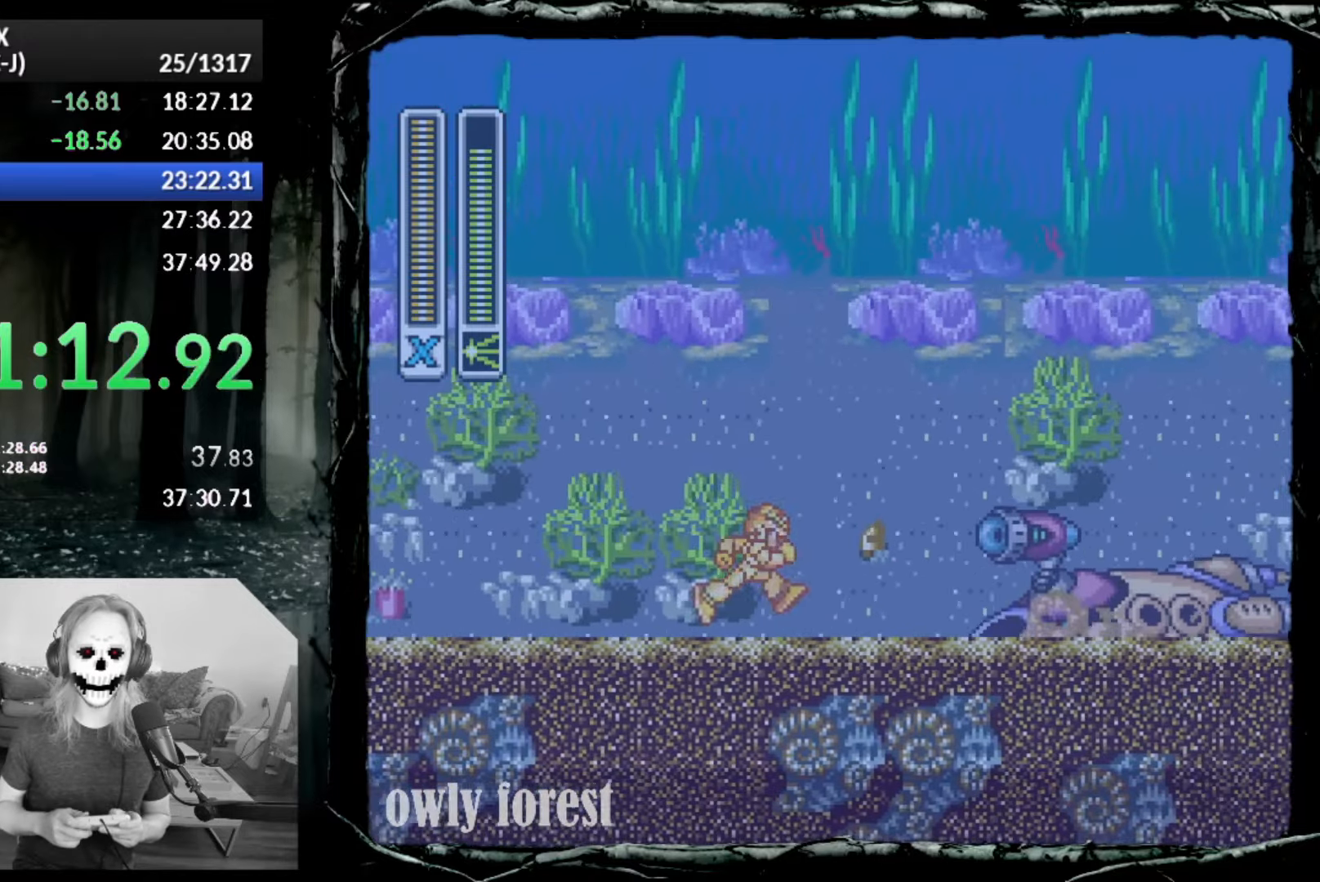
{"buttons": ["CROSS"], "button_events": [[133, "DPAD_RIGHT", "up"], [483, "CROSS", "down"]]}
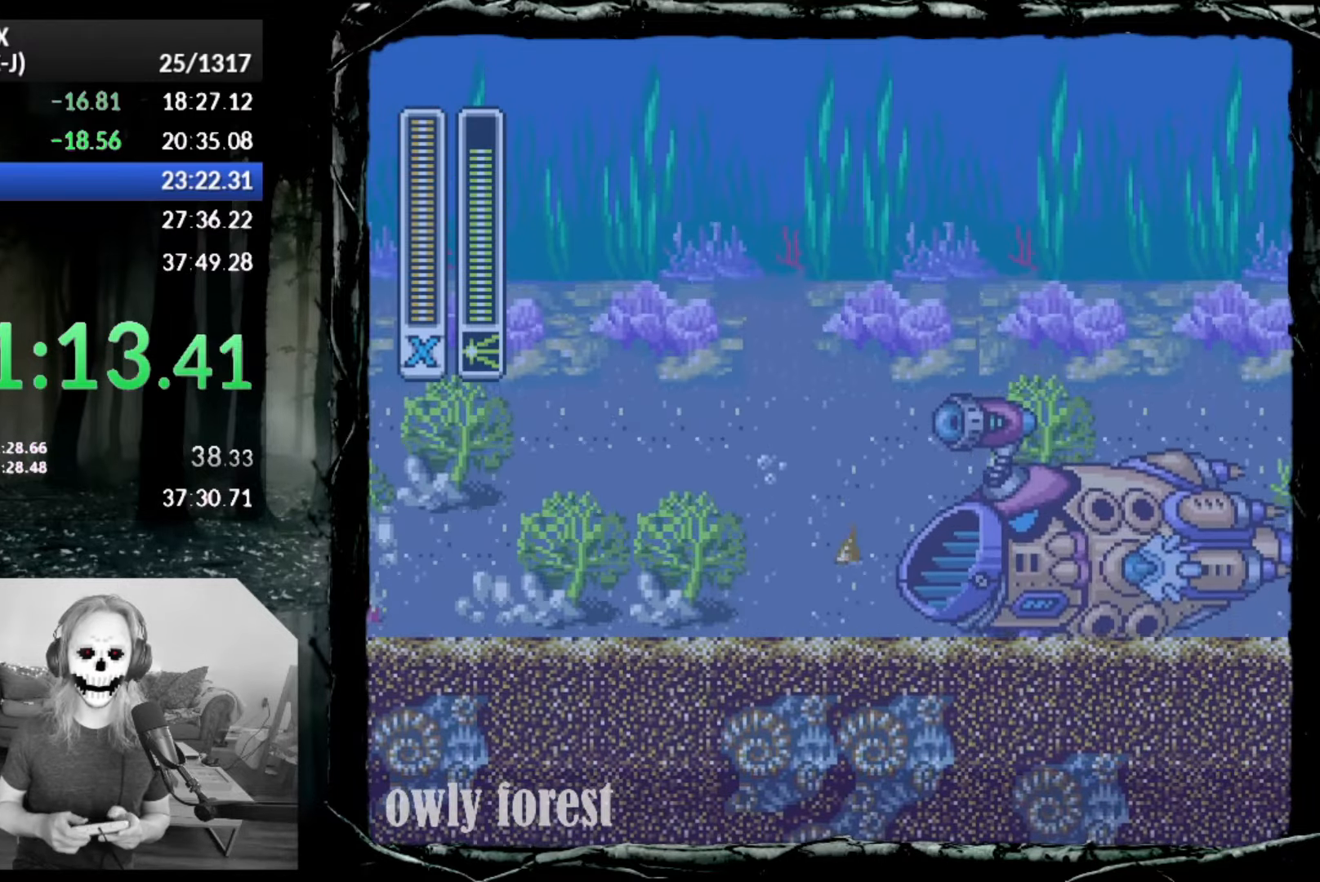
{"buttons": ["DPAD_RIGHT"], "button_events": [[117, "SQUARE", "down"], [133, "DPAD_RIGHT", "down"], [267, "CROSS", "up"], [300, "SQUARE", "up"], [350, "SQUARE", "down"], [450, "SQUARE", "up"]]}
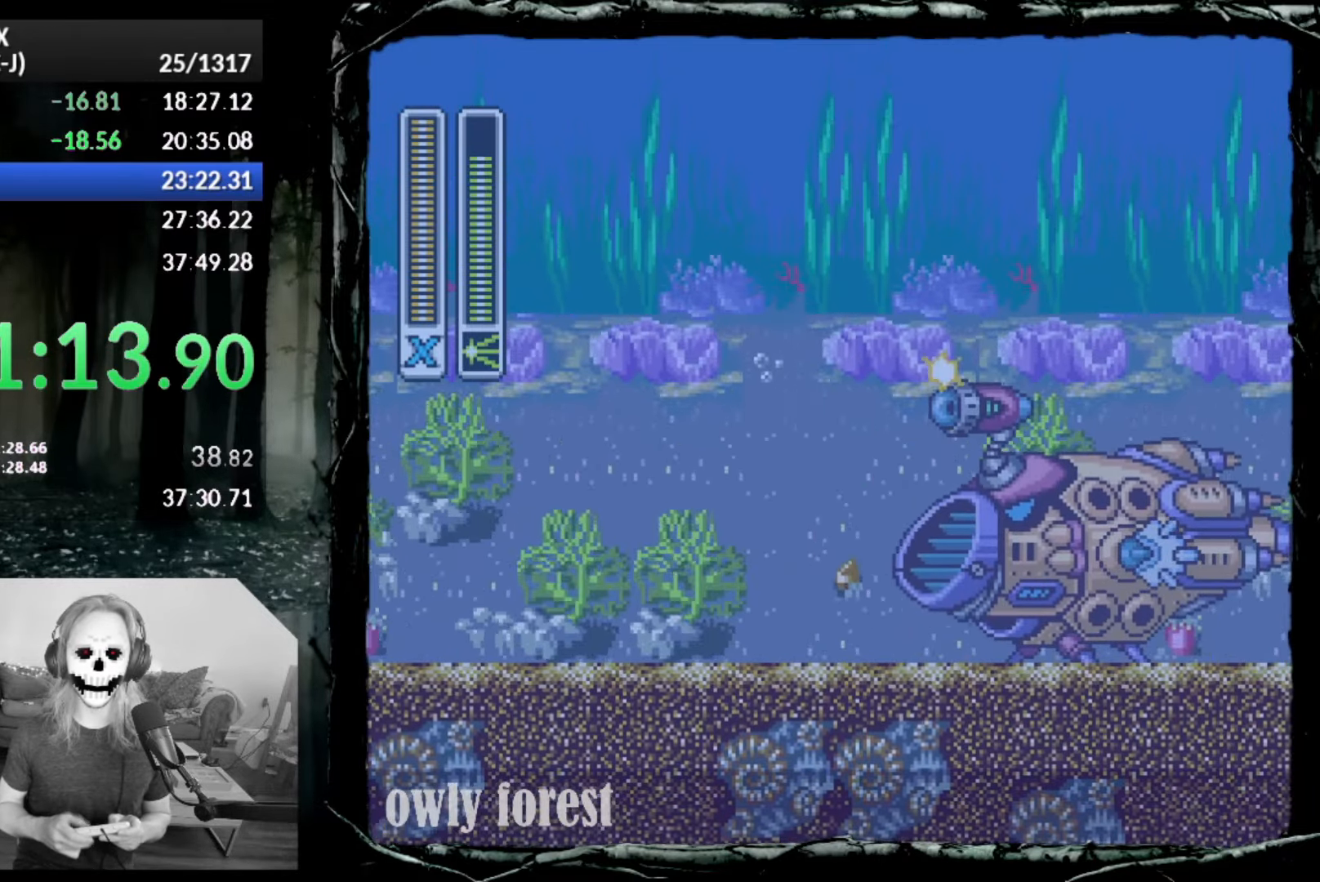
{"buttons": ["SQUARE", "DPAD_UP", "DPAD_RIGHT"], "button_events": [[17, "SQUARE", "down"], [233, "SQUARE", "up"], [300, "SQUARE", "down"], [383, "SQUARE", "up"], [450, "SQUARE", "down"], [483, "DPAD_UP", "down"]]}
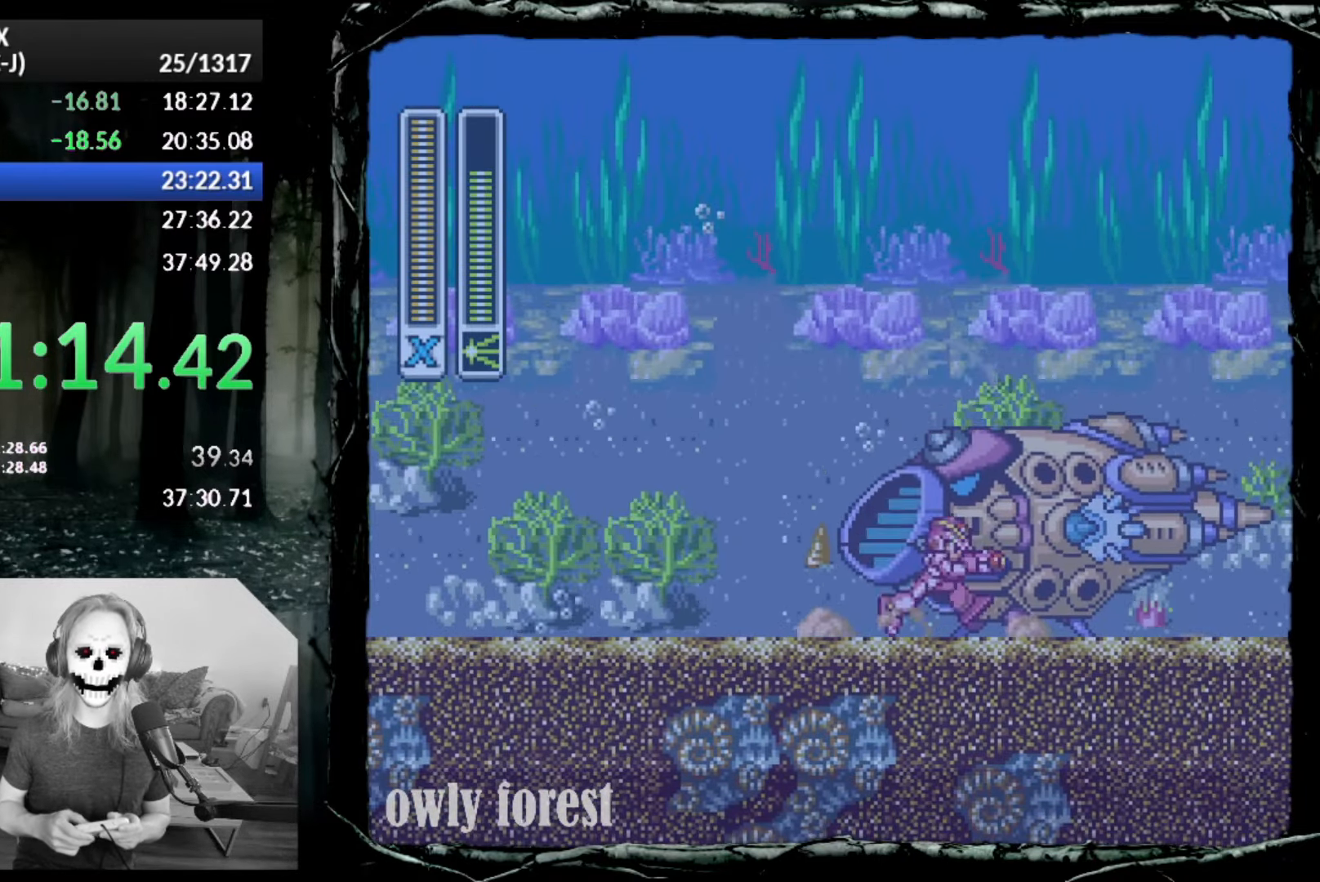
{"buttons": ["DPAD_RIGHT"], "button_events": [[17, "SQUARE", "up"], [100, "SQUARE", "down"], [167, "SQUARE", "up"], [233, "SQUARE", "down"], [333, "DPAD_UP", "up"], [333, "SQUARE", "up"], [383, "SQUARE", "down"], [450, "SQUARE", "up"]]}
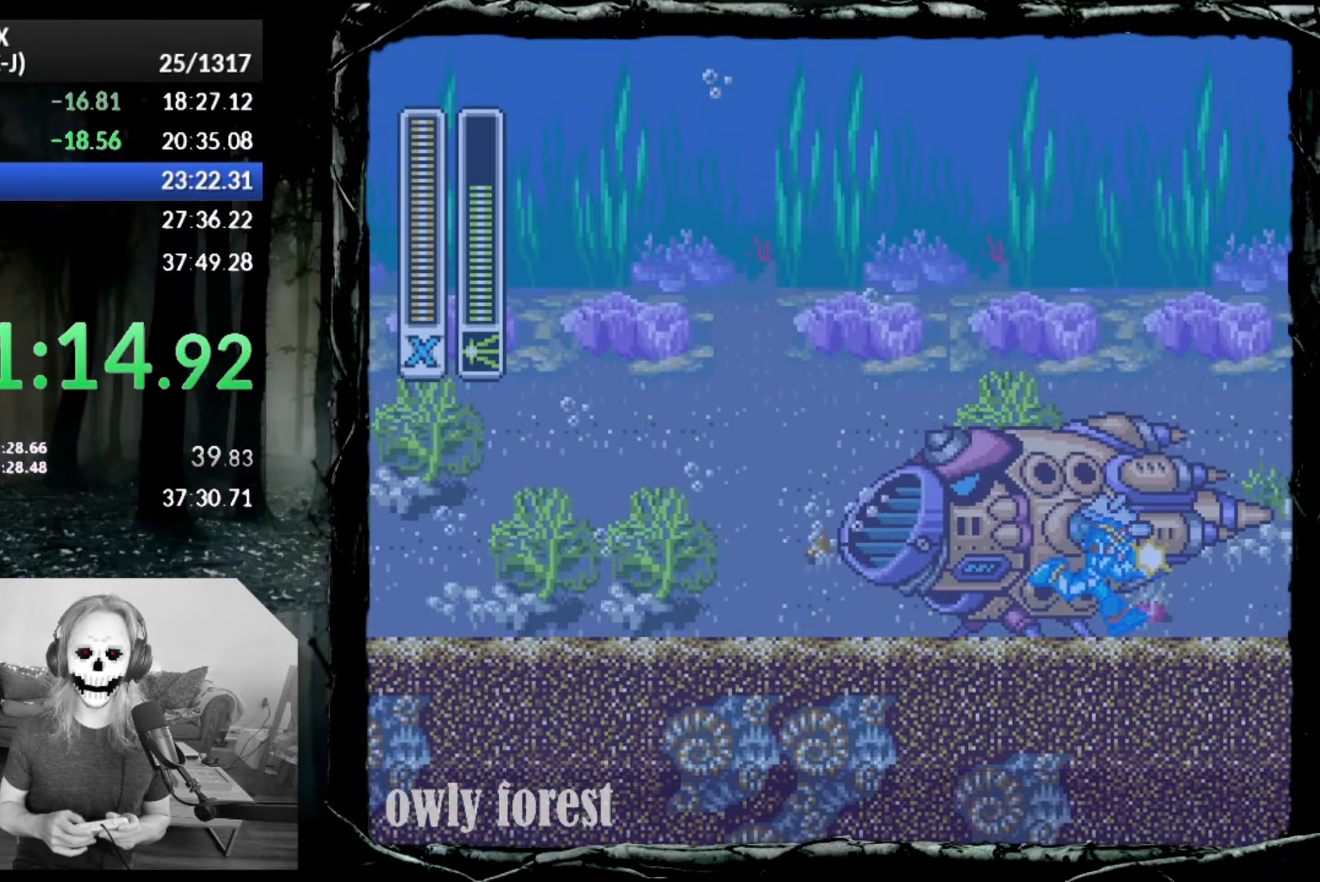
{"buttons": ["SQUARE"], "button_events": [[50, "SQUARE", "down"], [100, "SQUARE", "up"], [167, "DPAD_RIGHT", "up"], [167, "SQUARE", "down"], [267, "SQUARE", "up"], [333, "SQUARE", "down"], [350, "DPAD_RIGHT", "down"], [417, "SQUARE", "up"], [450, "DPAD_RIGHT", "up"], [483, "SQUARE", "down"]]}
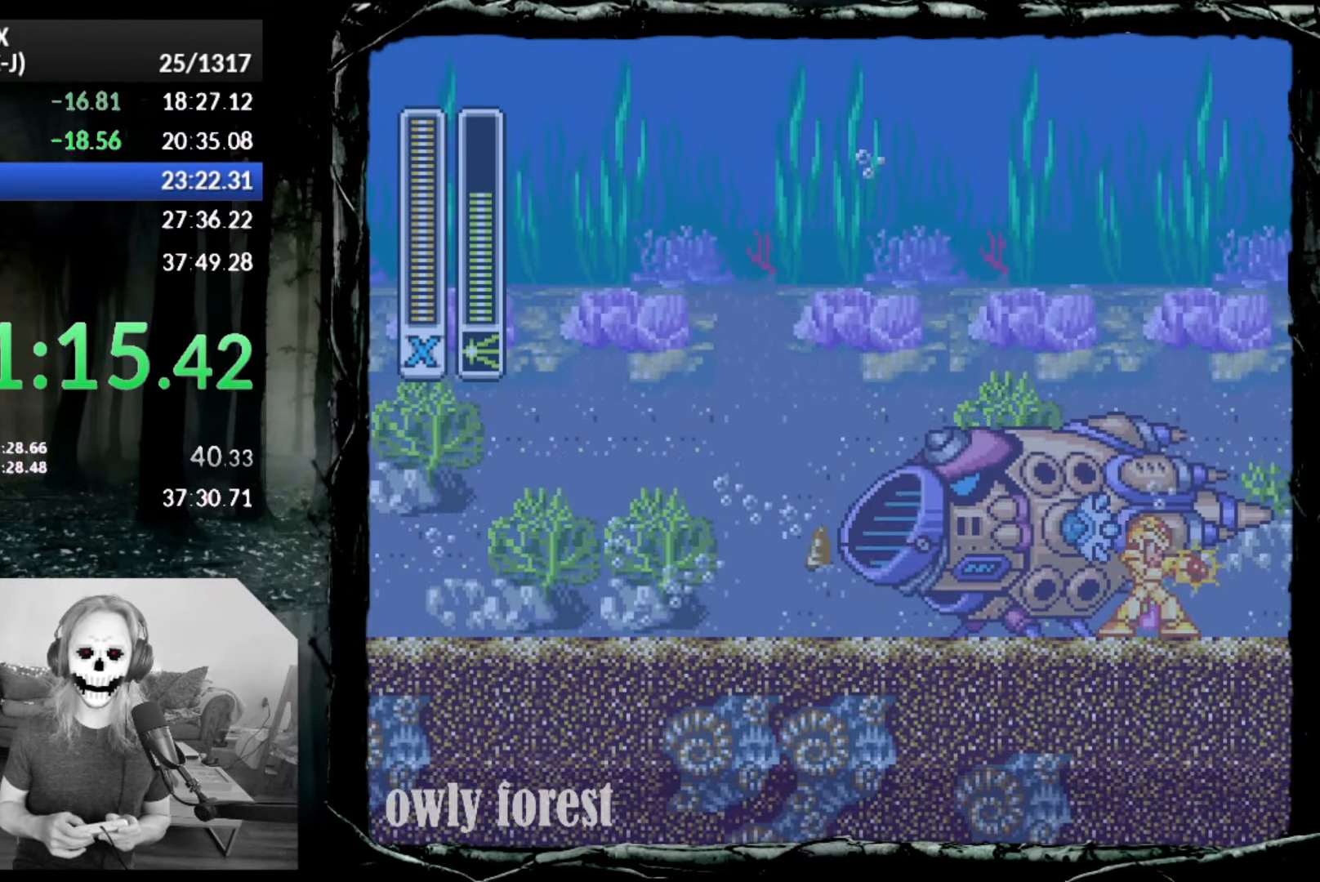
{"buttons": ["SQUARE"], "button_events": [[83, "SQUARE", "up"], [133, "SQUARE", "down"], [350, "SQUARE", "up"], [417, "SQUARE", "down"]]}
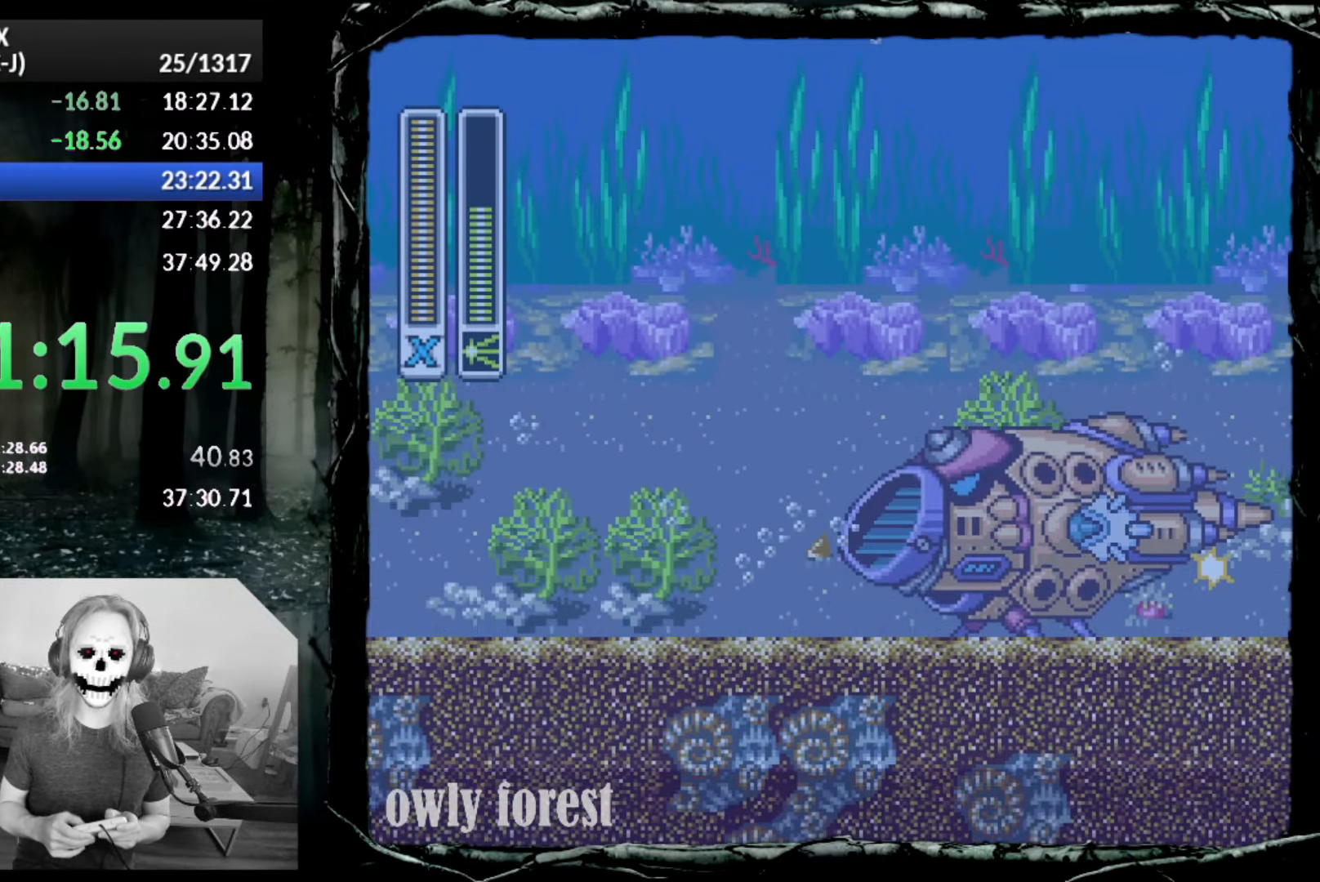
{"buttons": ["SQUARE"], "button_events": [[17, "SQUARE", "up"], [83, "SQUARE", "down"], [233, "SQUARE", "up"], [300, "SQUARE", "down"]]}
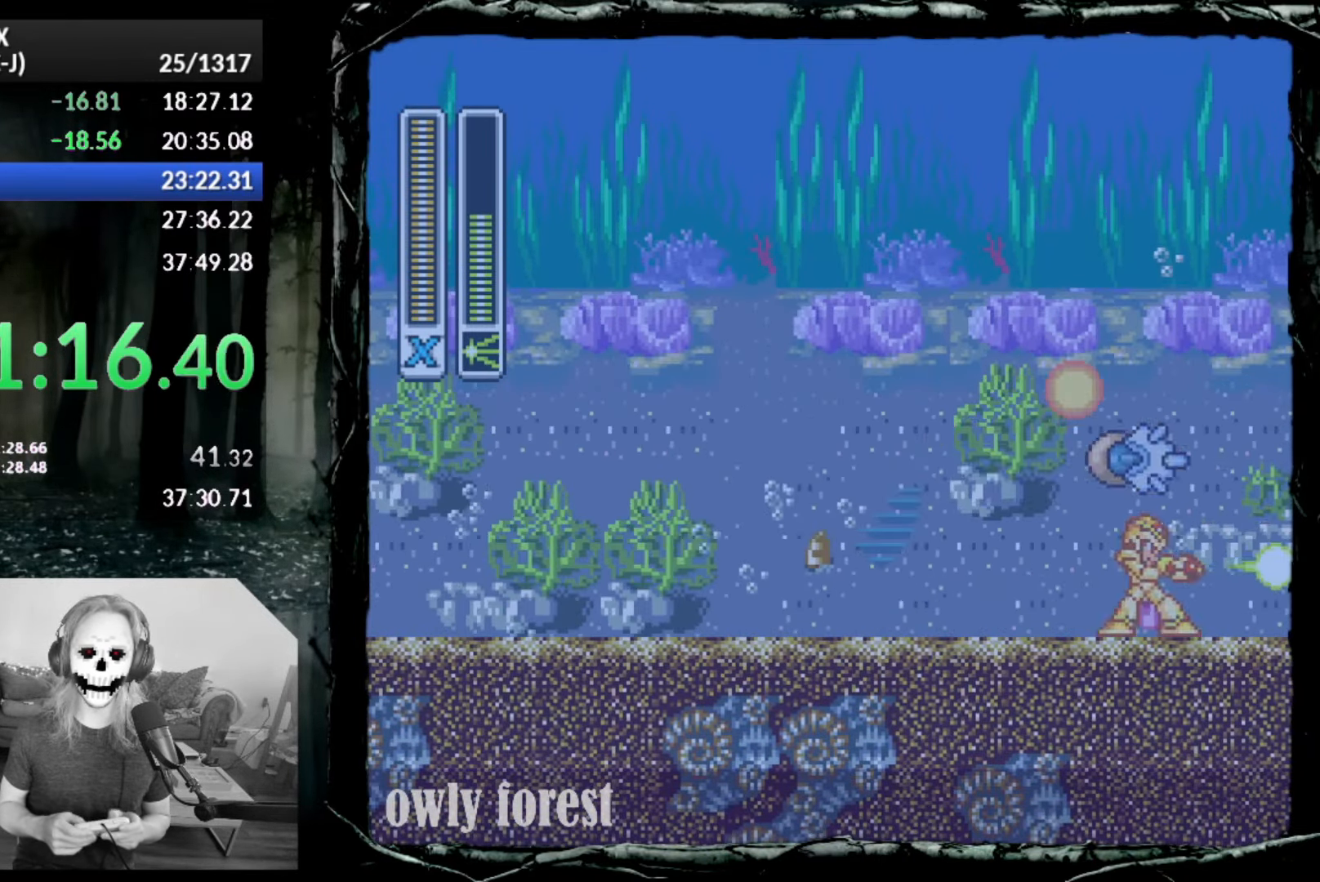
{"buttons": ["SQUARE", "DPAD_DOWN", "DPAD_RIGHT"], "button_events": [[50, "DPAD_RIGHT", "down"], [450, "DPAD_DOWN", "down"]]}
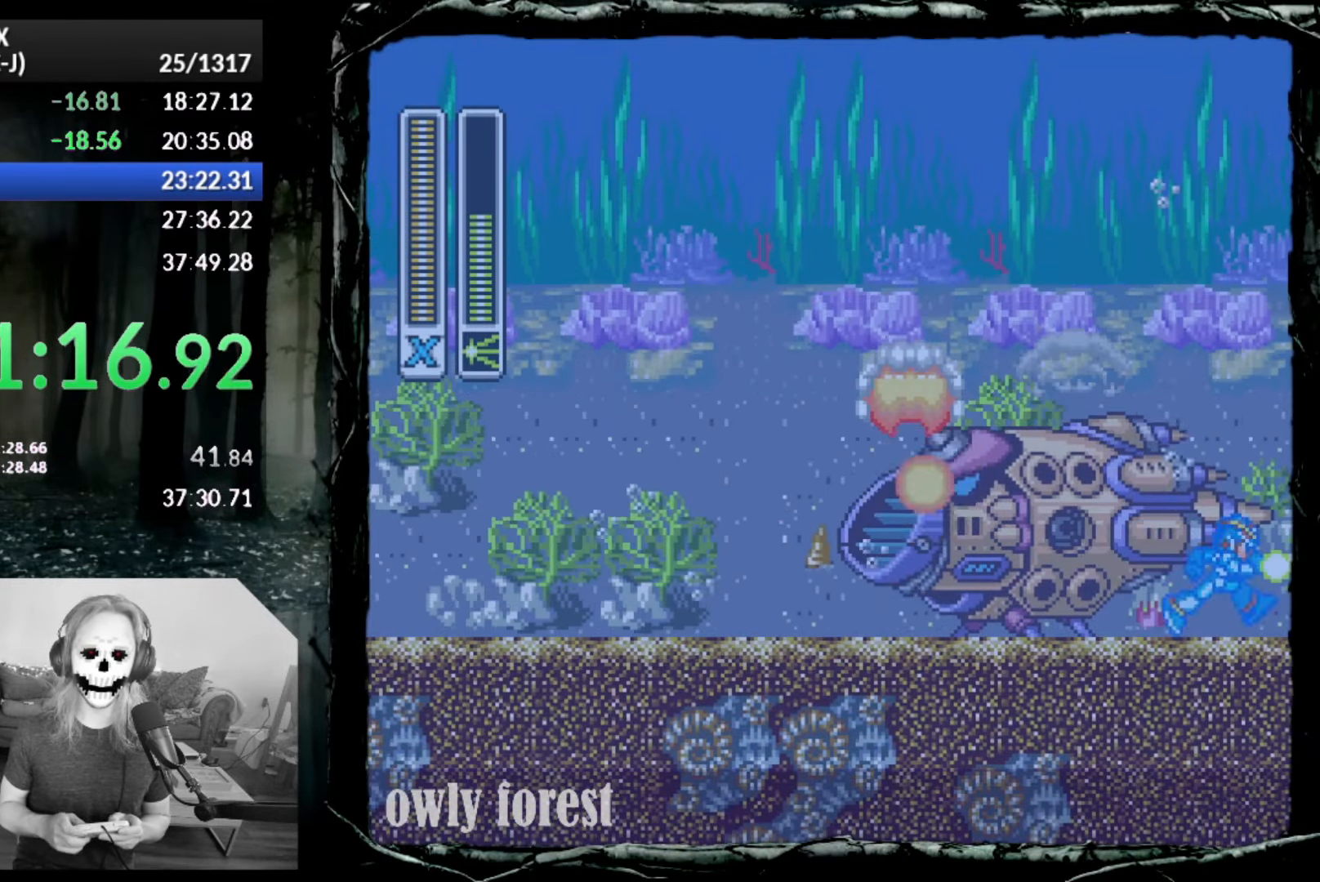
{"buttons": ["SQUARE", "DPAD_DOWN", "DPAD_RIGHT"], "button_events": [[17, "DPAD_DOWN", "up"], [83, "DPAD_DOWN", "down"]]}
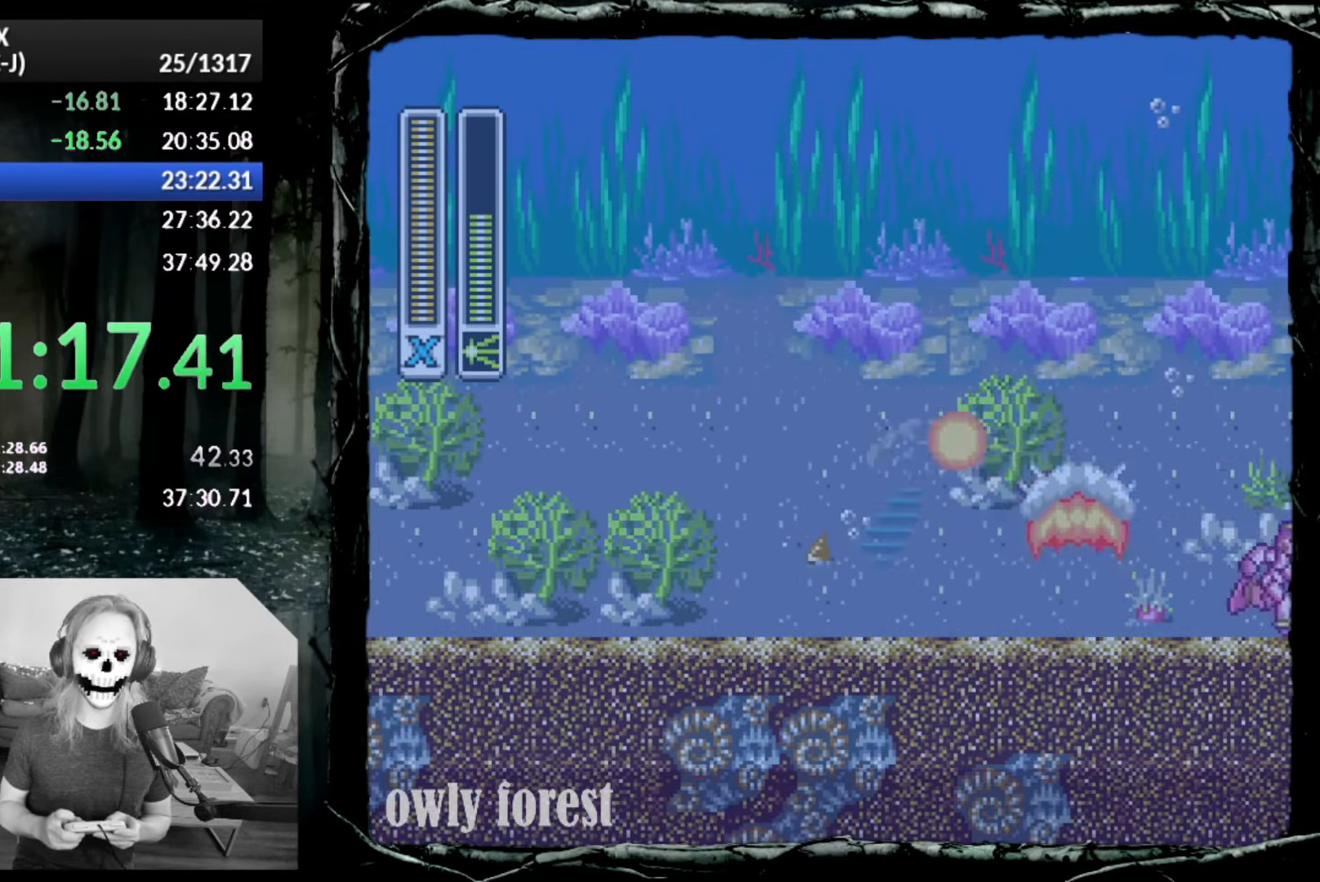
{"buttons": ["SQUARE", "DPAD_DOWN", "DPAD_RIGHT"], "button_events": [[50, "DPAD_DOWN", "up"], [117, "DPAD_RIGHT", "up"], [417, "DPAD_DOWN", "down"], [417, "DPAD_RIGHT", "down"]]}
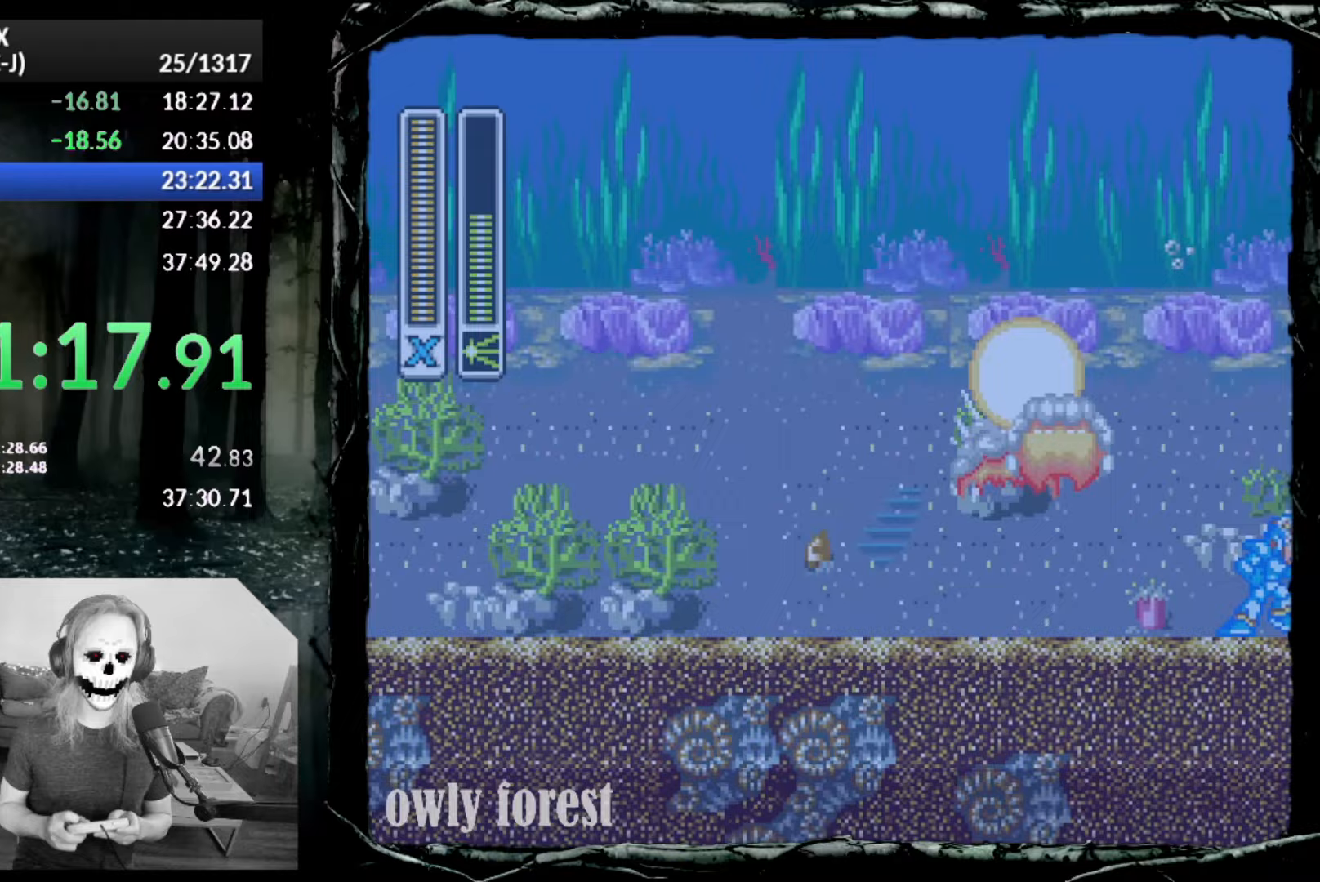
{"buttons": ["SQUARE", "DPAD_DOWN", "DPAD_RIGHT"], "button_events": []}
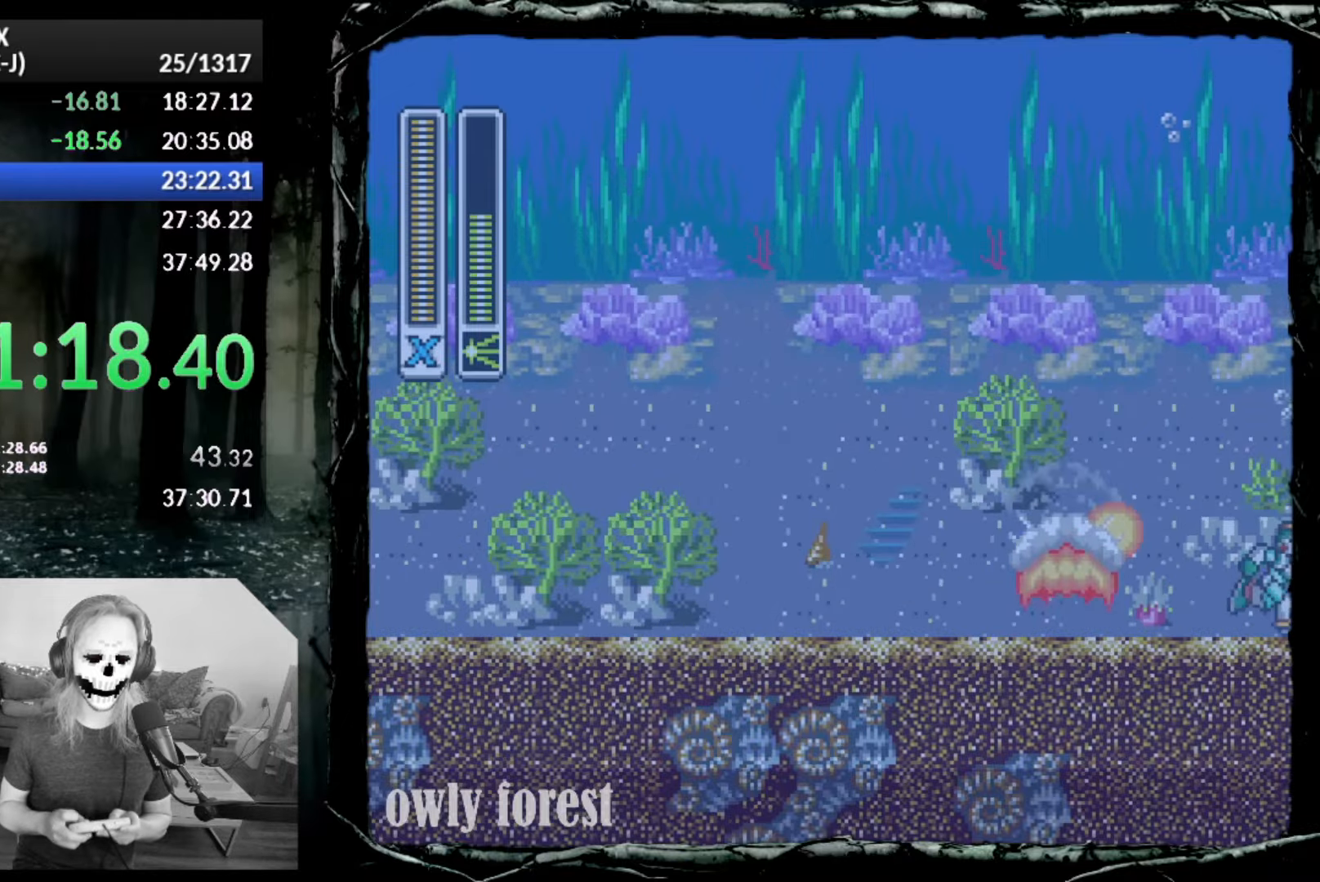
{"buttons": ["SQUARE", "DPAD_DOWN", "DPAD_RIGHT"], "button_events": []}
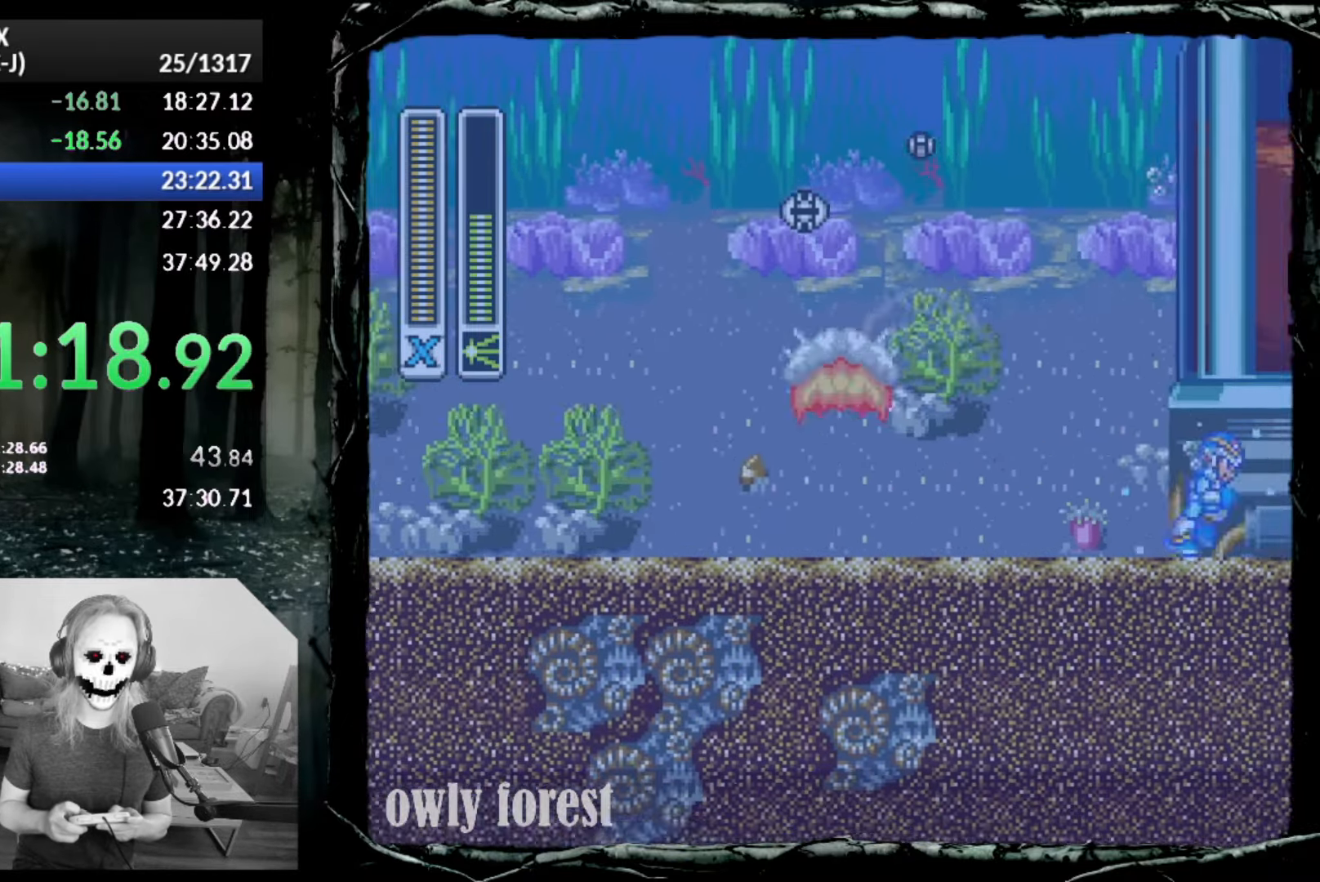
{"buttons": ["CROSS", "CIRCLE", "SQUARE", "DPAD_DOWN", "DPAD_RIGHT"], "button_events": [[200, "CIRCLE", "down"], [450, "CROSS", "down"]]}
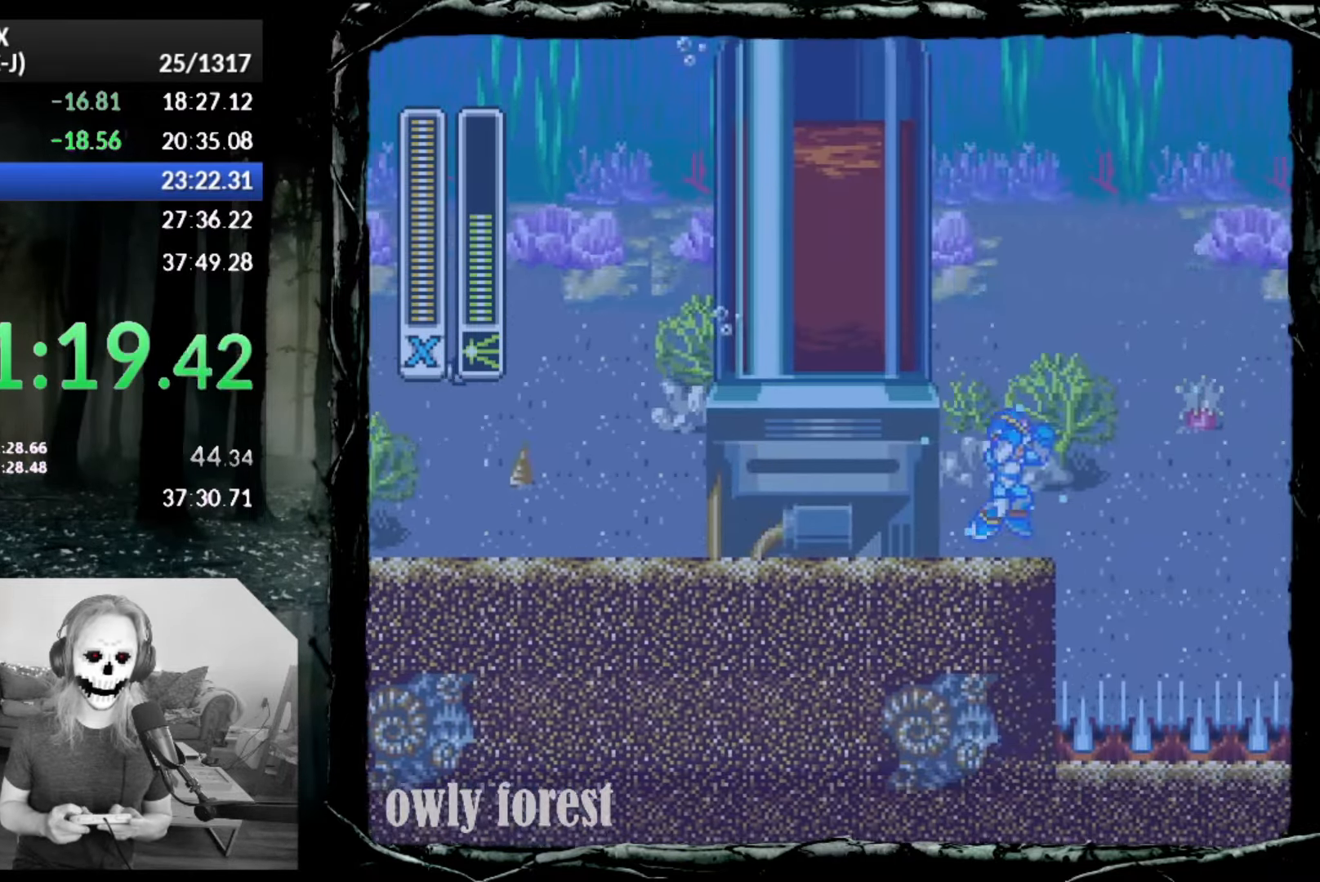
{"buttons": ["CROSS", "CIRCLE", "SQUARE", "DPAD_DOWN", "DPAD_RIGHT"], "button_events": []}